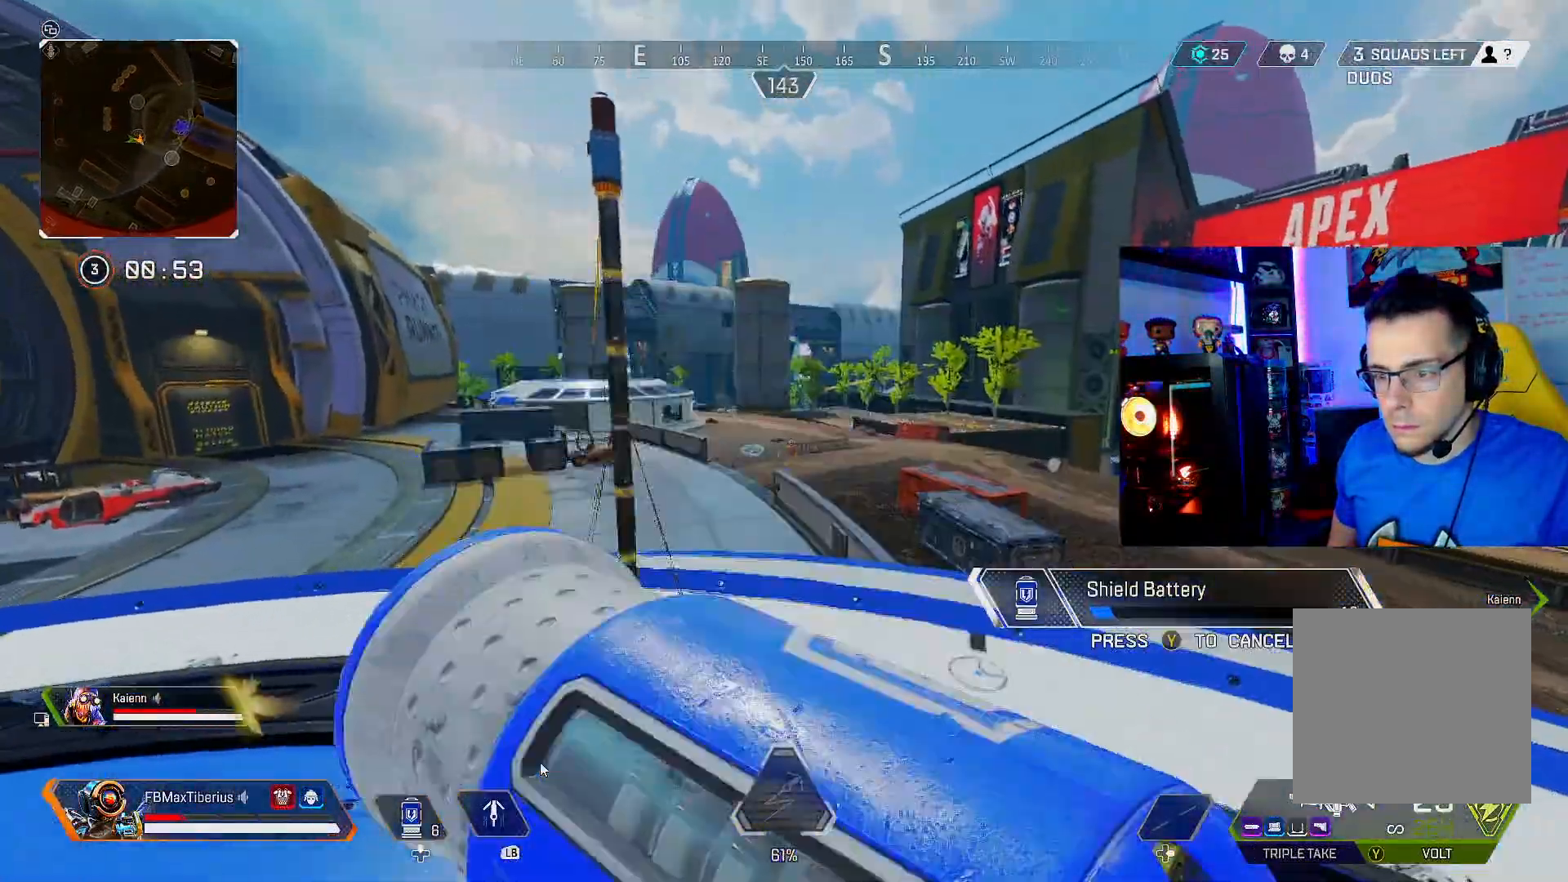
Gameplay with a controller (Xbox layout); each line is a JSON object with the inputs held at the frame after it (dt_ms = milliseconds from this image to that frame). "events" lists button and stick changes between this image and that frame as [ms after this image, input, new state], when the widget could be followed in between. Not read: R3.
{"dt_ms": 467, "buttons": [], "left_stick": "left", "right_stick": "right", "events": [[167, "right_stick", "down-right"], [234, "right_stick", "right"]]}
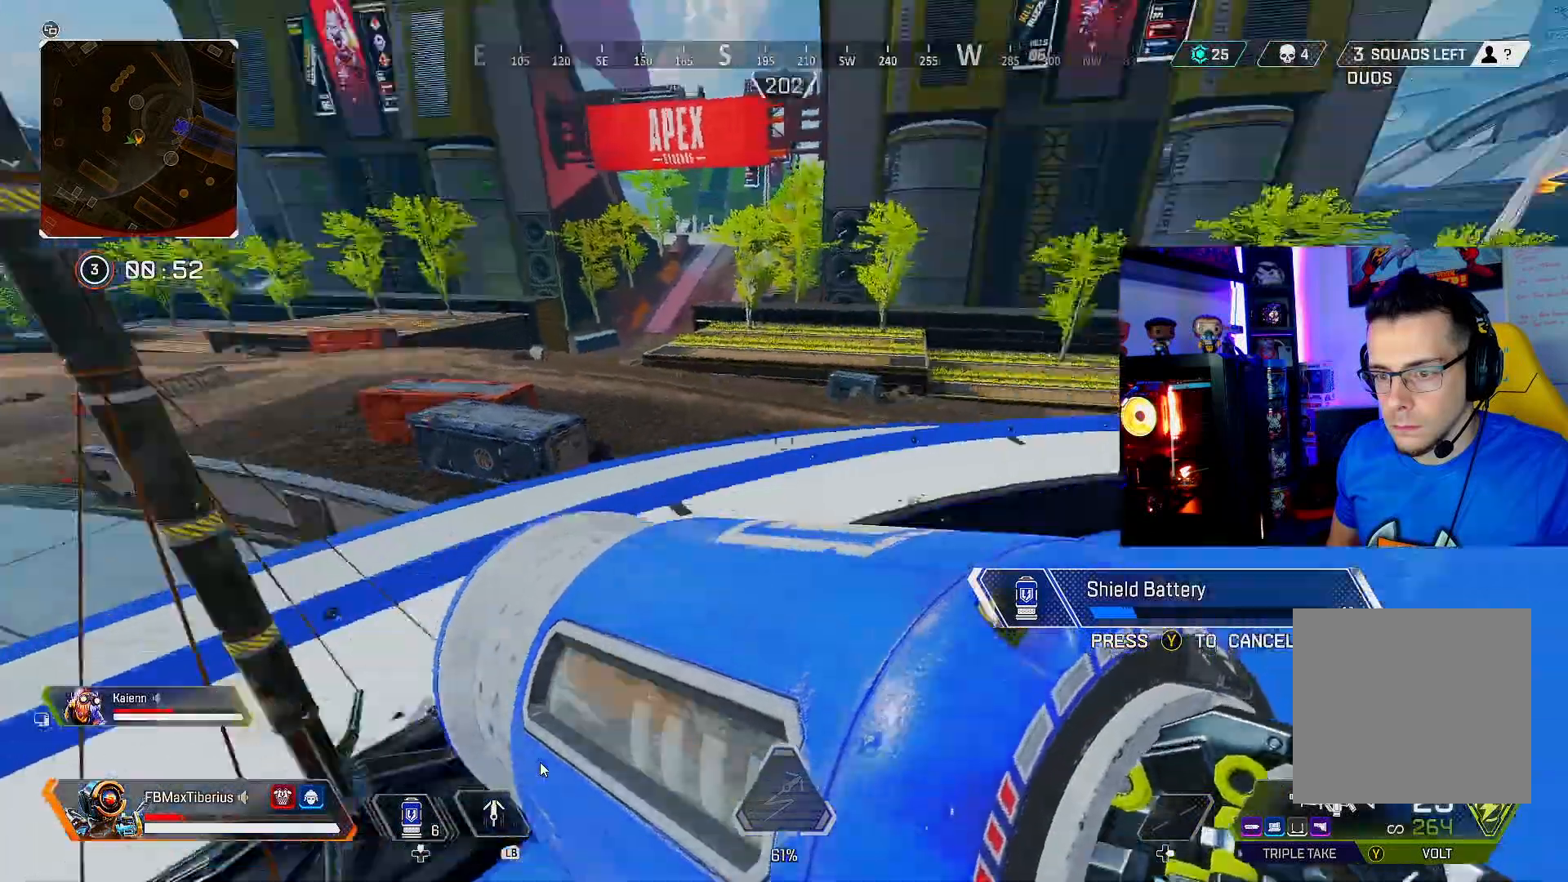
{"dt_ms": 500, "buttons": [], "left_stick": "up-left", "right_stick": "left", "events": [[34, "right_stick", "center"], [267, "right_stick", "down-left"], [400, "right_stick", "left"], [434, "left_stick", "up-left"]]}
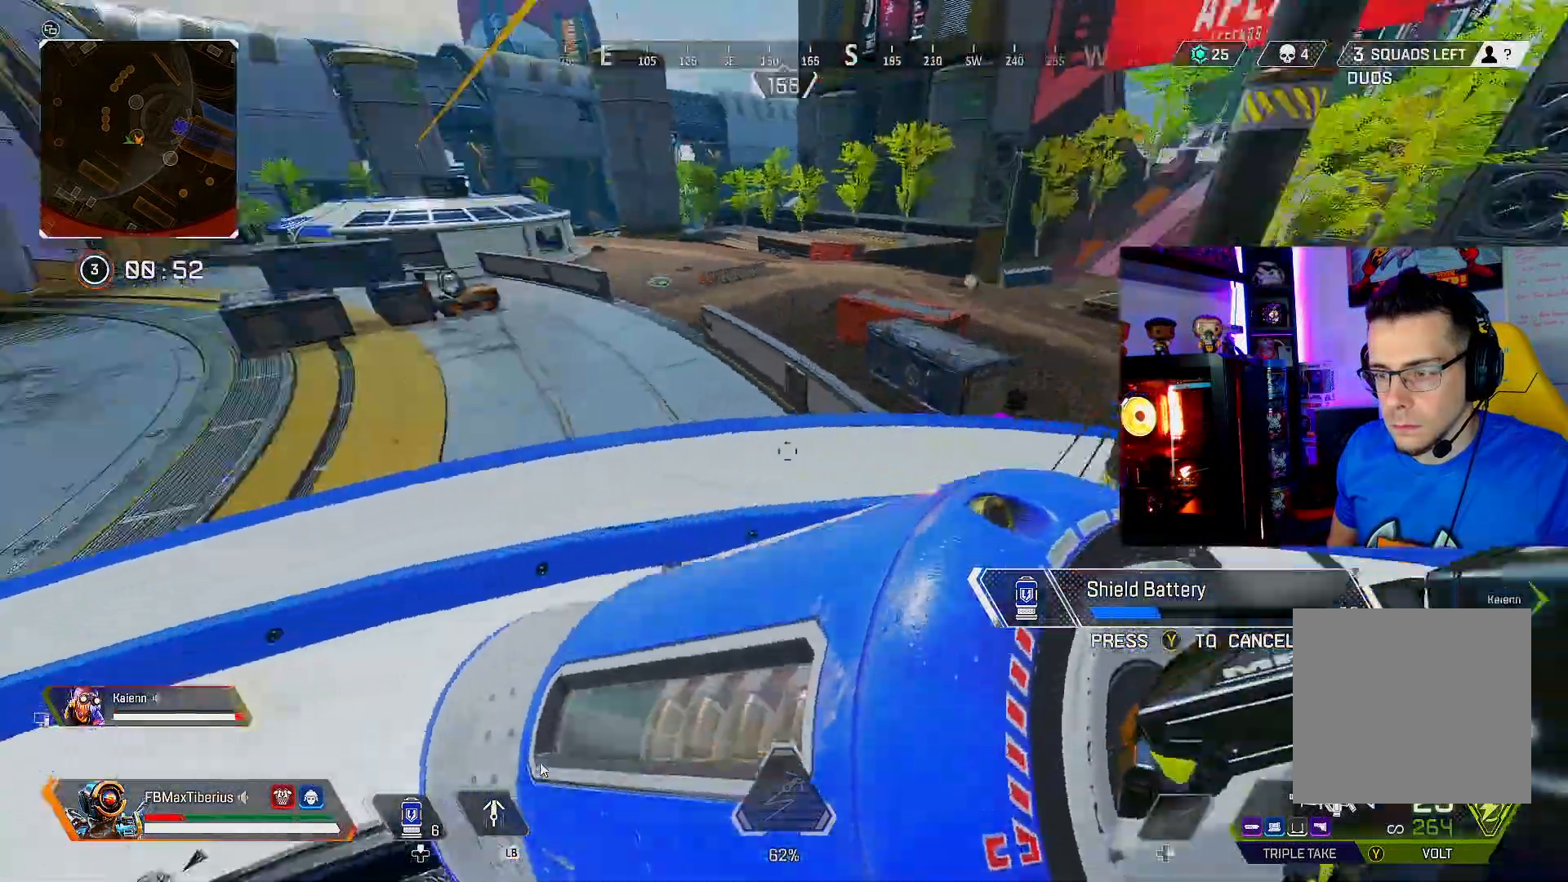
{"dt_ms": 500, "buttons": [], "left_stick": "up-left", "right_stick": "center", "events": [[300, "right_stick", "center"]]}
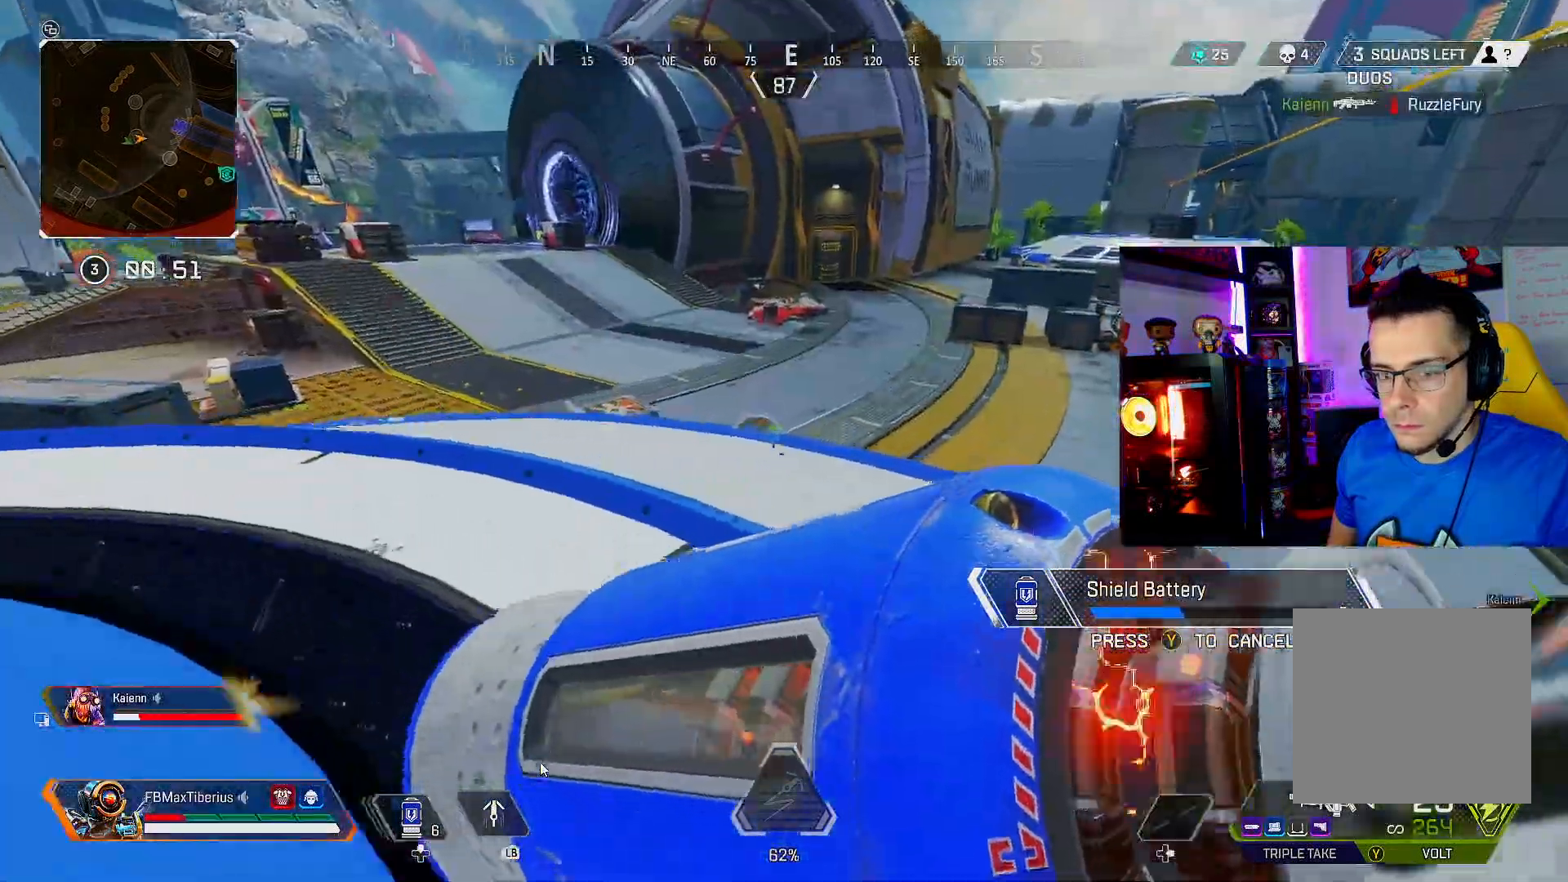
{"dt_ms": 500, "buttons": [], "left_stick": "up", "right_stick": "center", "events": [[34, "left_stick", "up"]]}
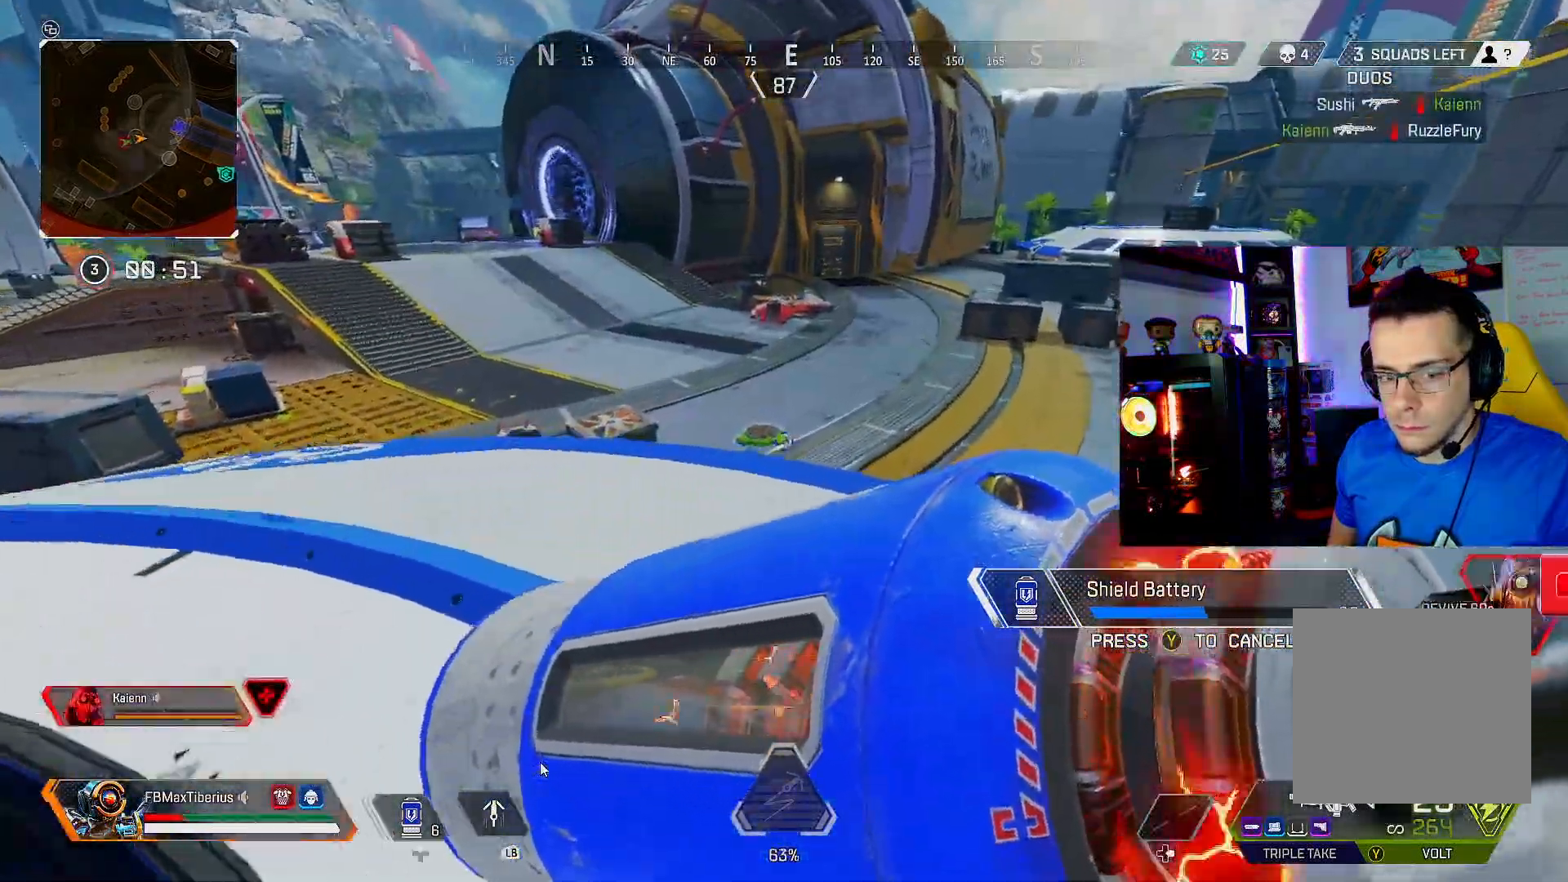
{"dt_ms": 500, "buttons": [], "left_stick": "up", "right_stick": "center", "events": [[200, "right_stick", "down-left"], [300, "right_stick", "center"]]}
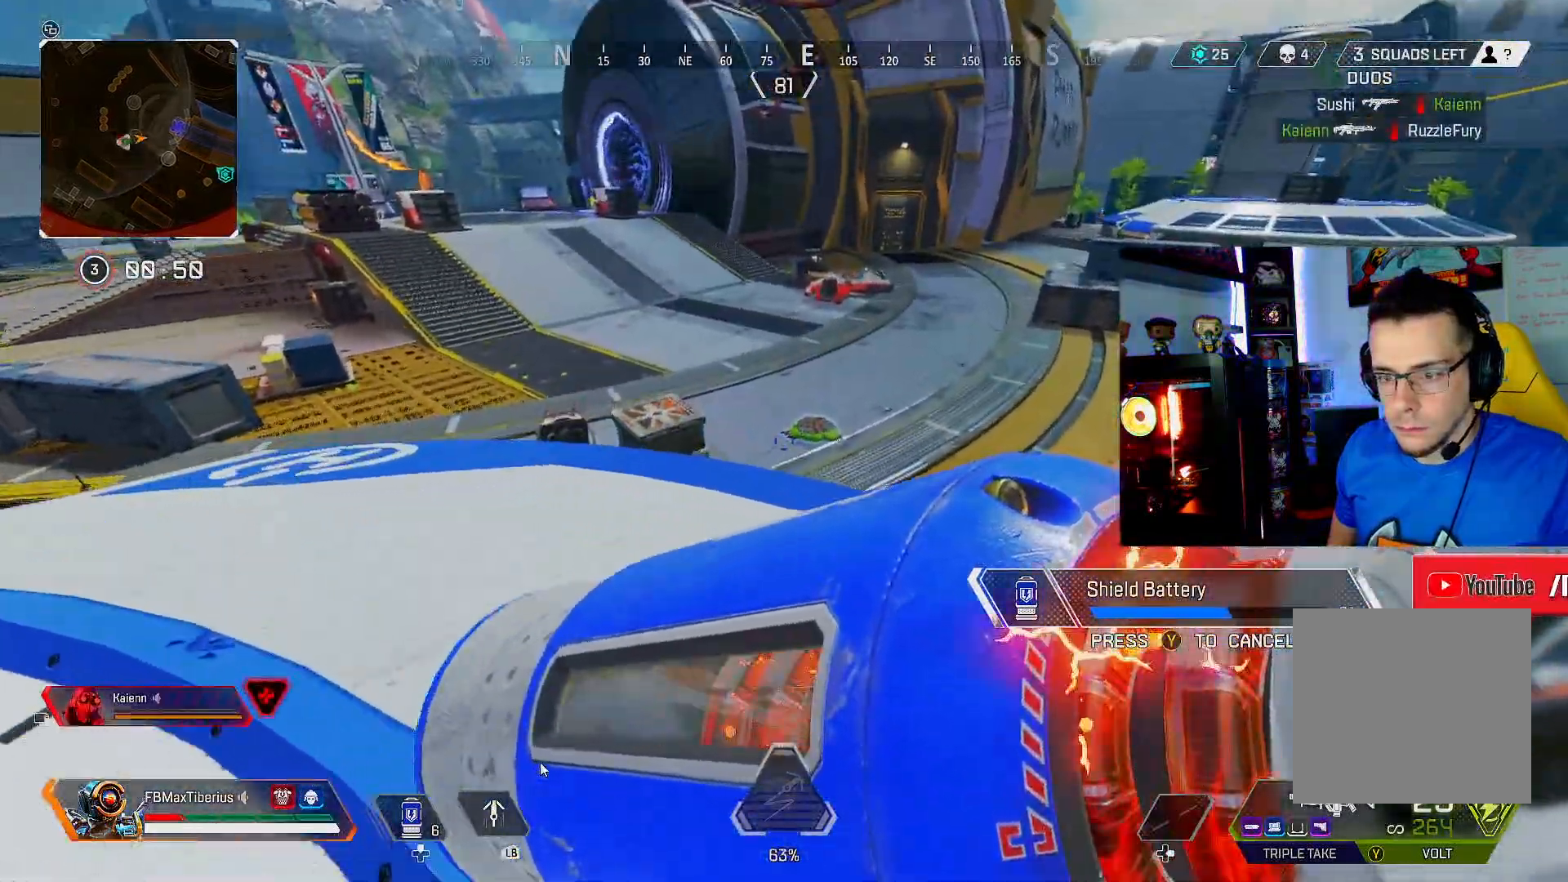
{"dt_ms": 500, "buttons": [], "left_stick": "up", "right_stick": "left", "events": [[334, "right_stick", "left"]]}
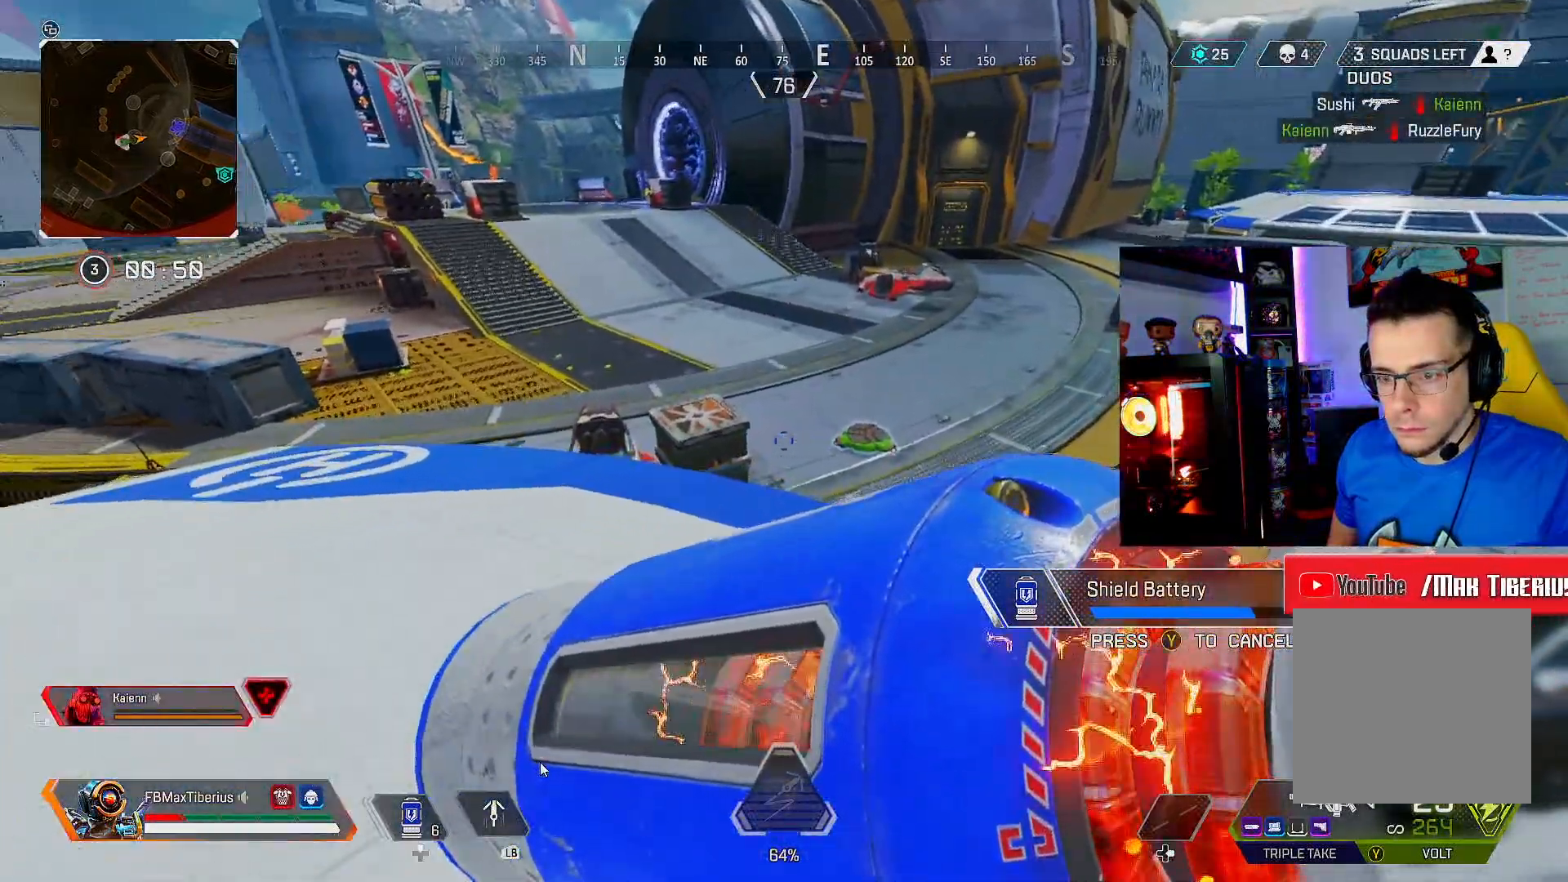
{"dt_ms": 500, "buttons": [], "left_stick": "up", "right_stick": "left", "events": []}
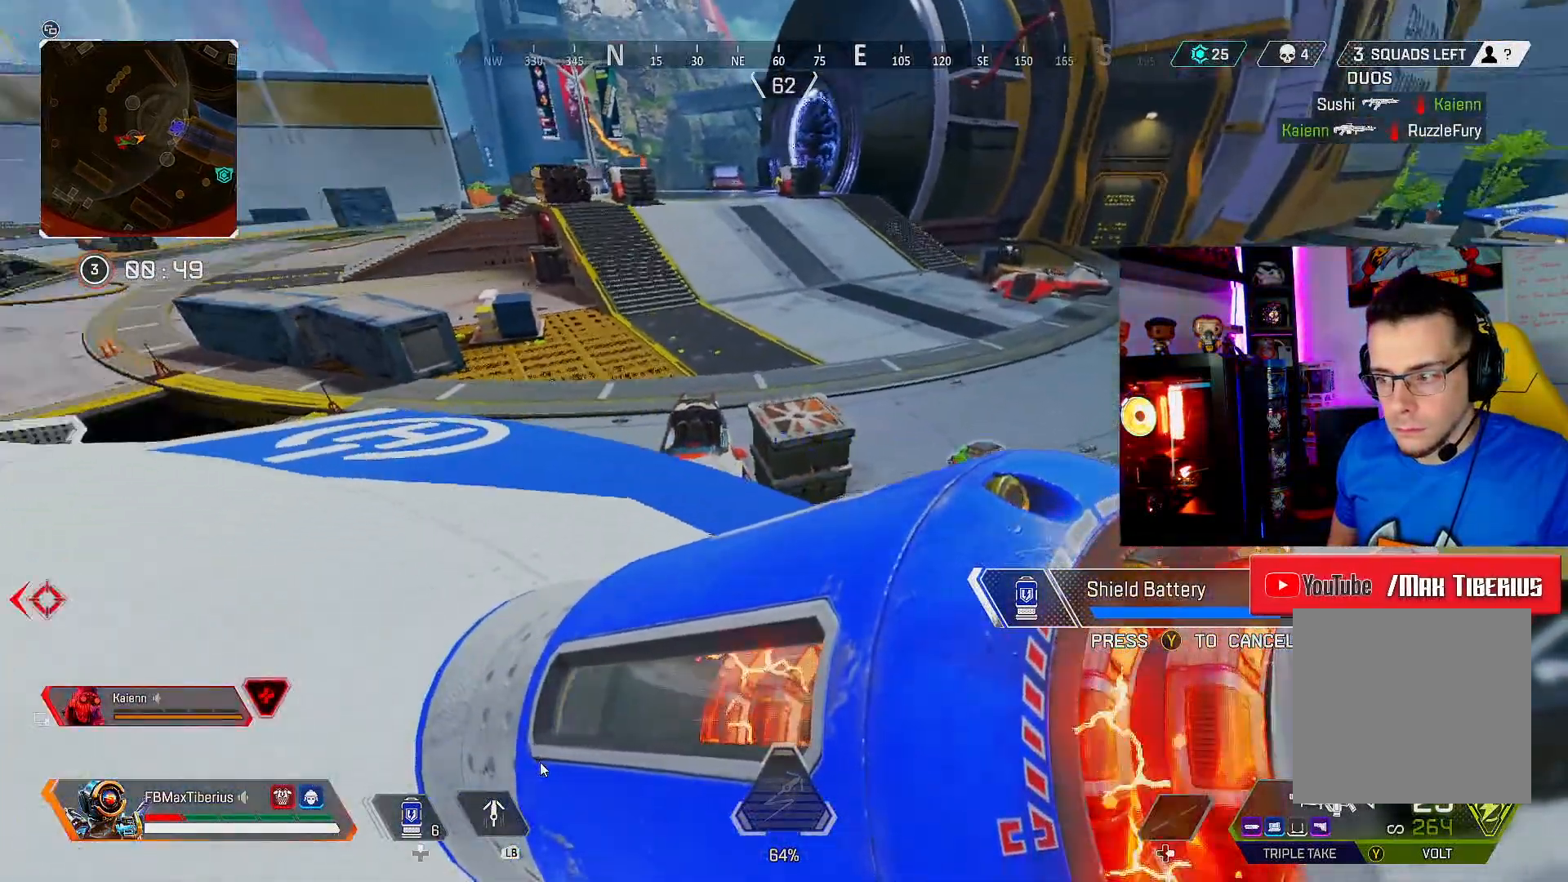
{"dt_ms": 500, "buttons": [], "left_stick": "up", "right_stick": "left", "events": []}
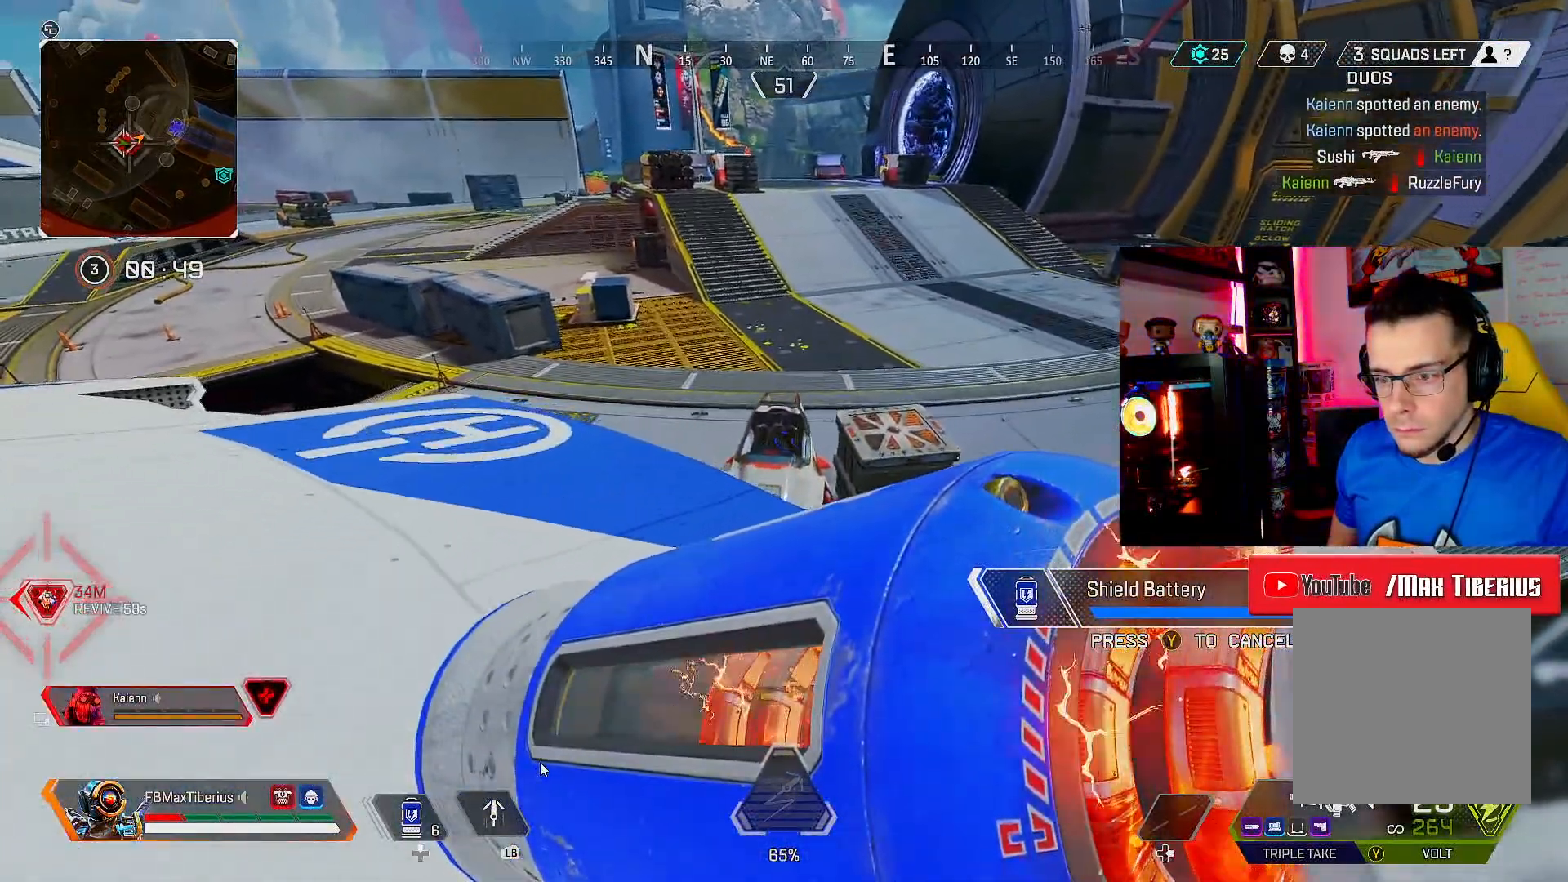
{"dt_ms": 500, "buttons": [], "left_stick": "up", "right_stick": "left", "events": []}
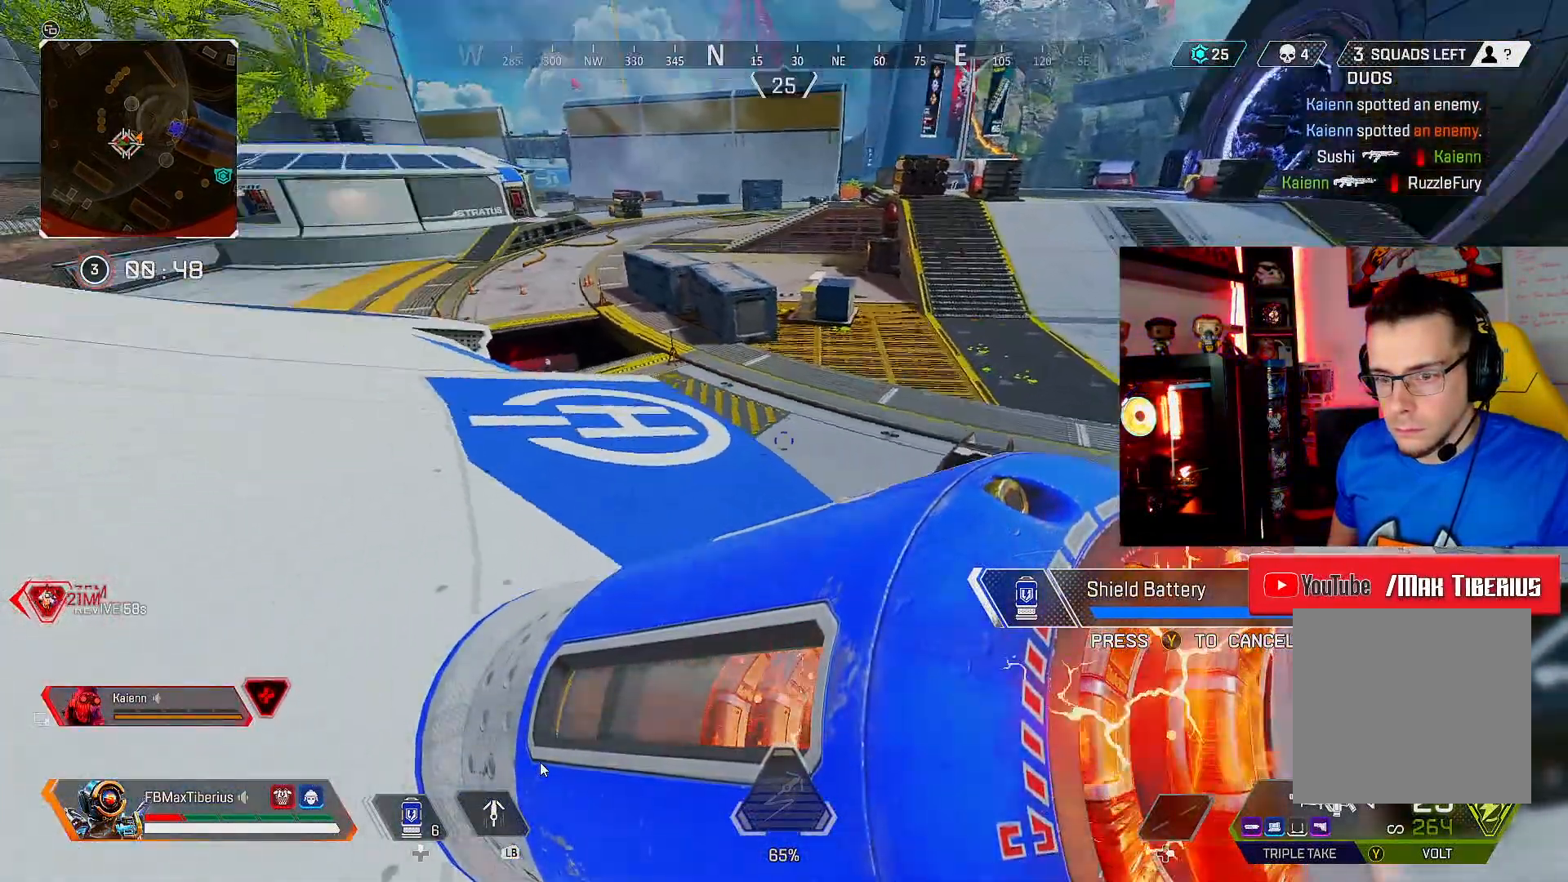
{"dt_ms": 500, "buttons": ["L3"], "left_stick": "up", "right_stick": "left"}
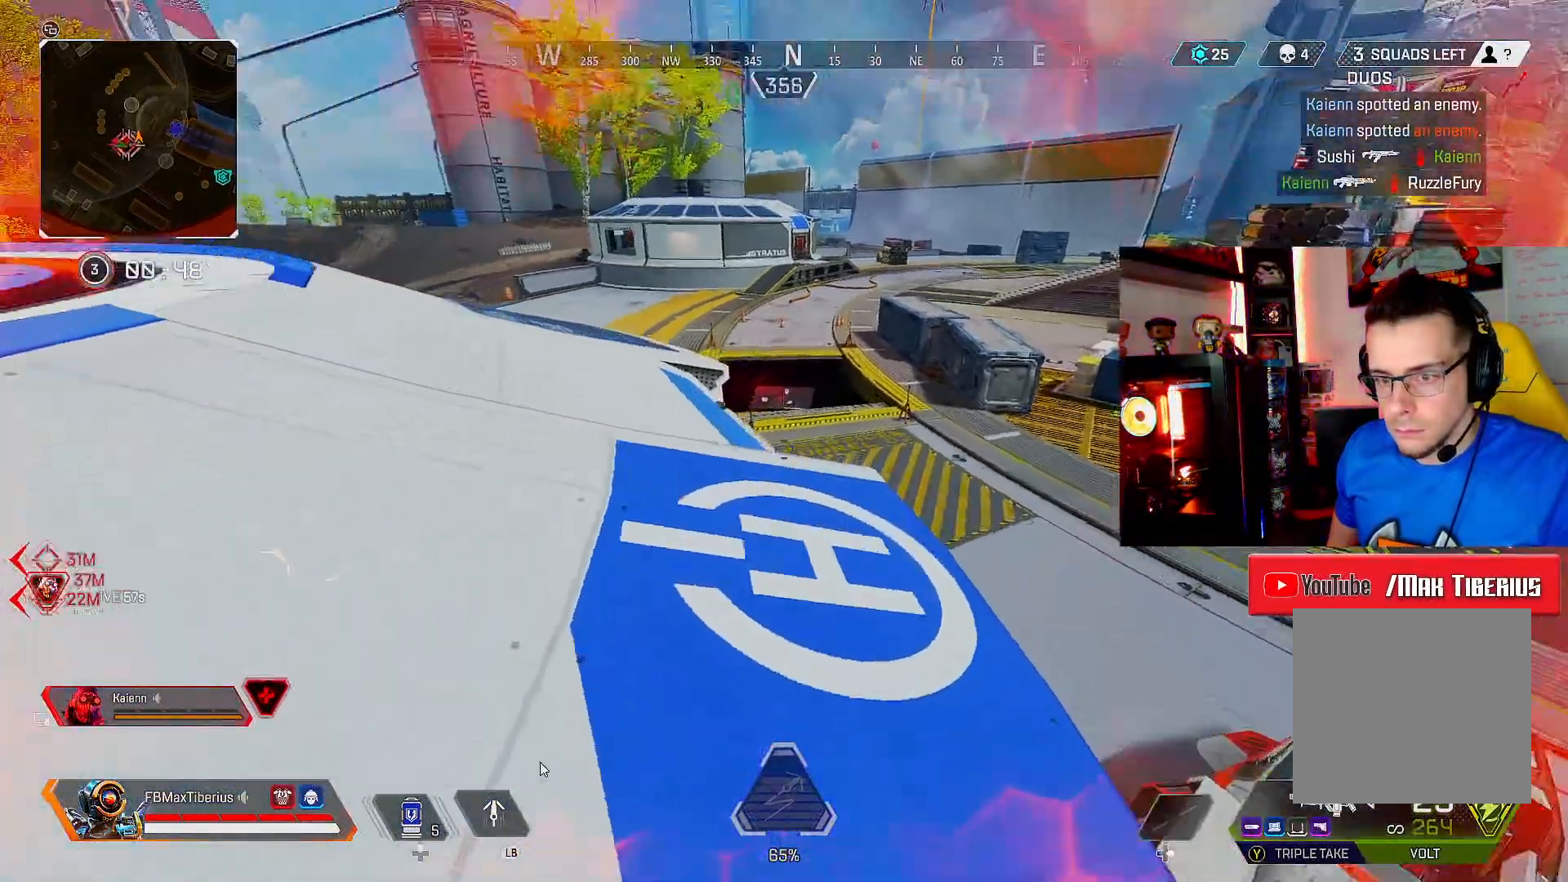
{"dt_ms": 500, "buttons": ["L3"], "left_stick": "up-right", "right_stick": "center", "events": [[100, "right_stick", "center"], [167, "B", "down"], [267, "B", "up"], [334, "L3", "up"], [500, "L3", "down"], [500, "left_stick", "up-right"]]}
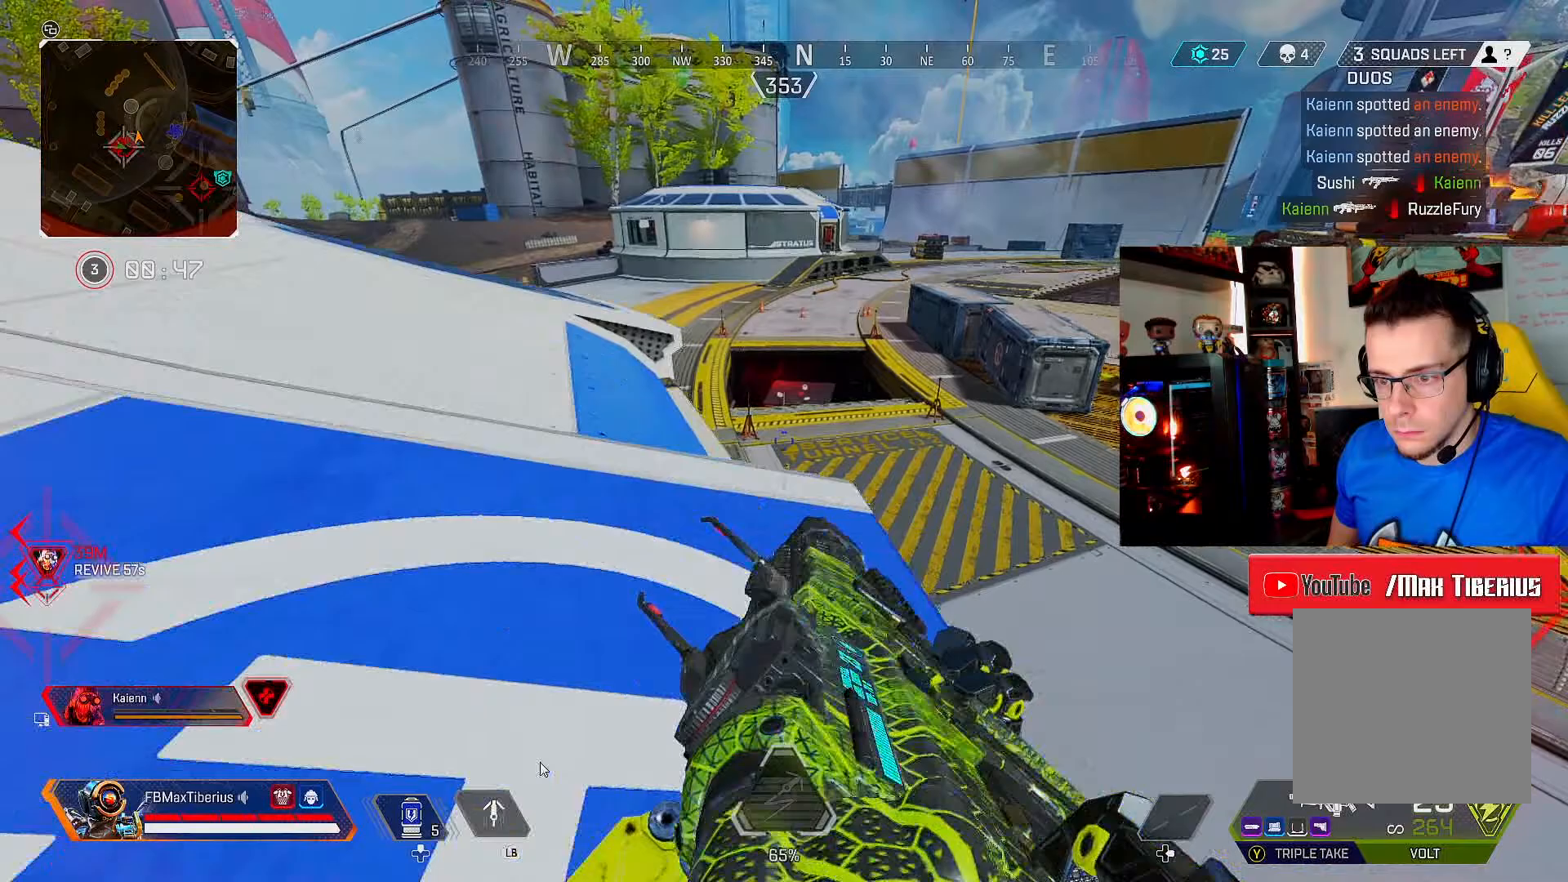
{"dt_ms": 500, "buttons": ["L3"], "left_stick": "up-right", "right_stick": "left", "events": [[67, "right_stick", "down-left"], [400, "right_stick", "left"]]}
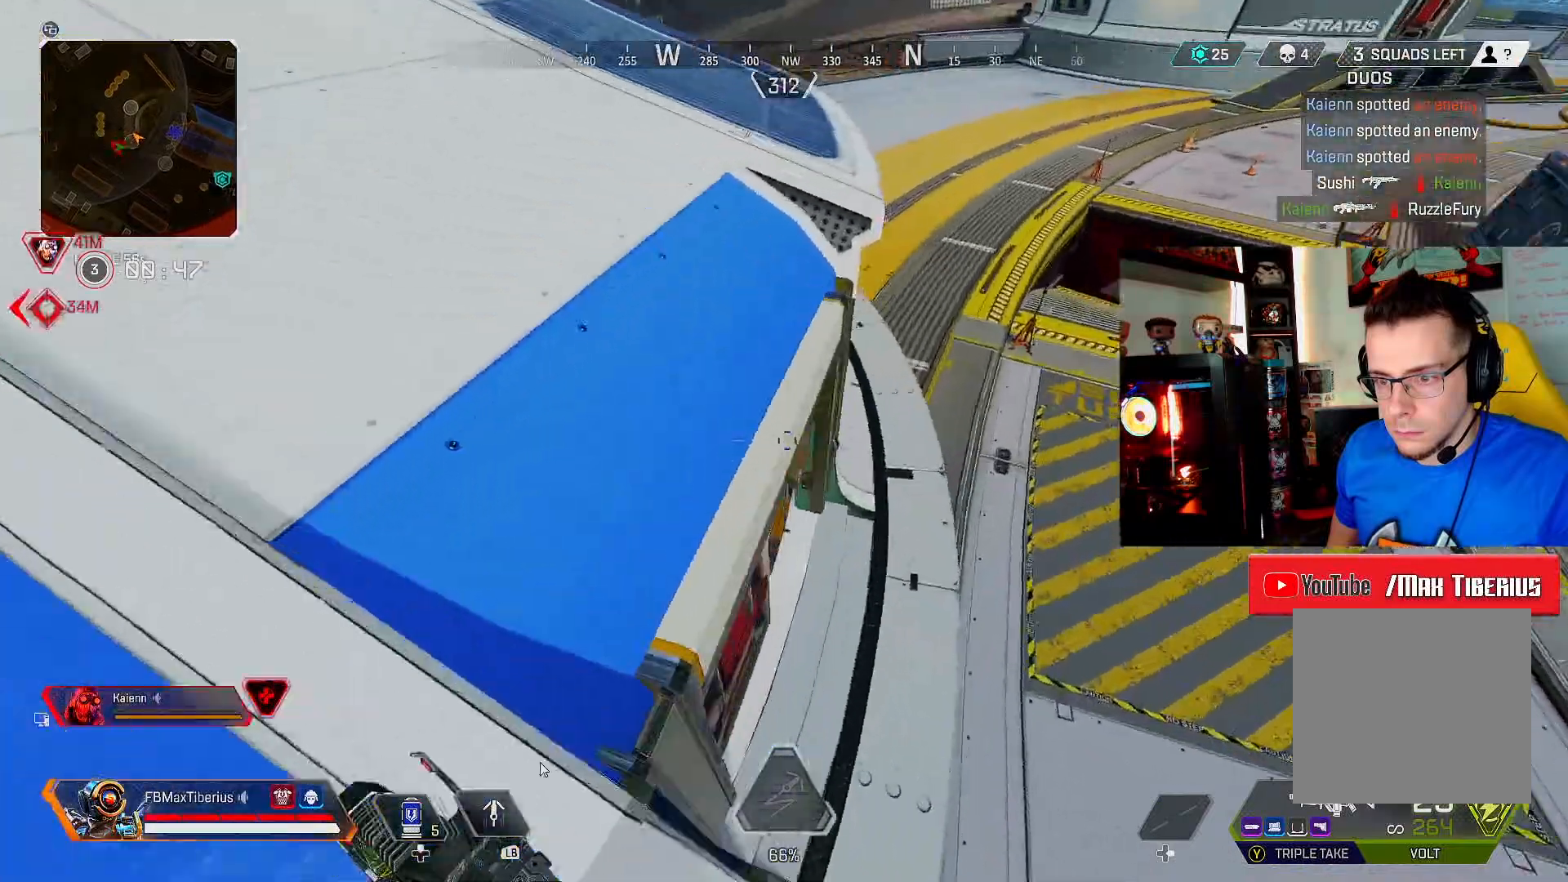
{"dt_ms": 500, "buttons": [], "left_stick": "up-left", "right_stick": "center", "events": [[267, "left_stick", "up"], [267, "right_stick", "center"], [300, "L3", "up"], [333, "X", "down"], [367, "left_stick", "up-left"], [400, "X", "up"]]}
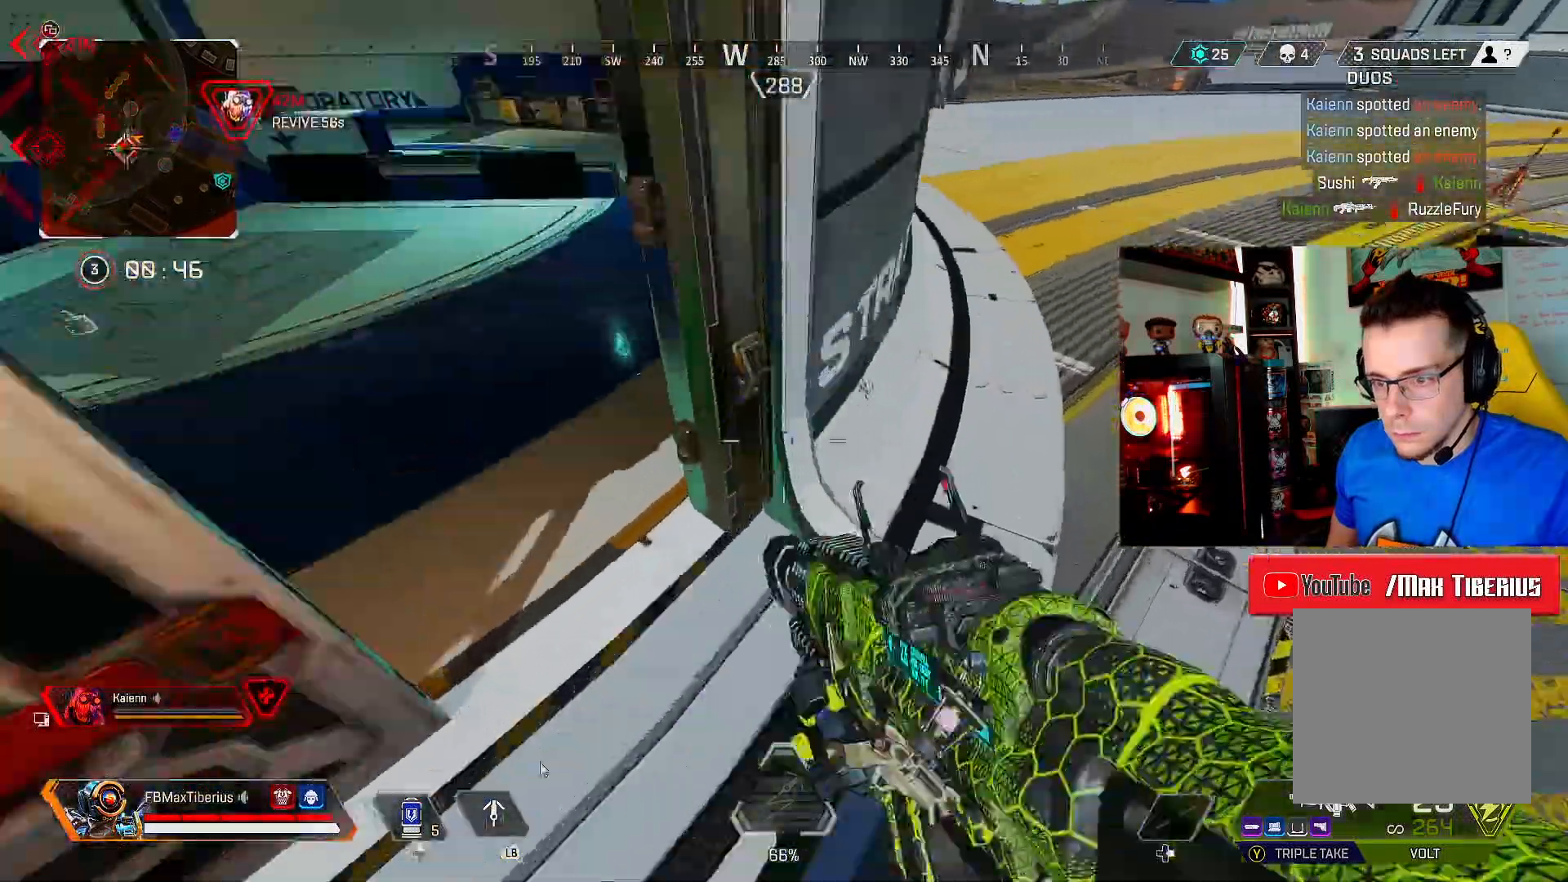
{"dt_ms": 500, "buttons": [], "left_stick": "up-left", "right_stick": "center", "events": [[67, "right_stick", "left"], [133, "left_stick", "up-right"], [167, "right_stick", "up-left"], [267, "left_stick", "up"], [400, "right_stick", "center"], [433, "left_stick", "up-left"]]}
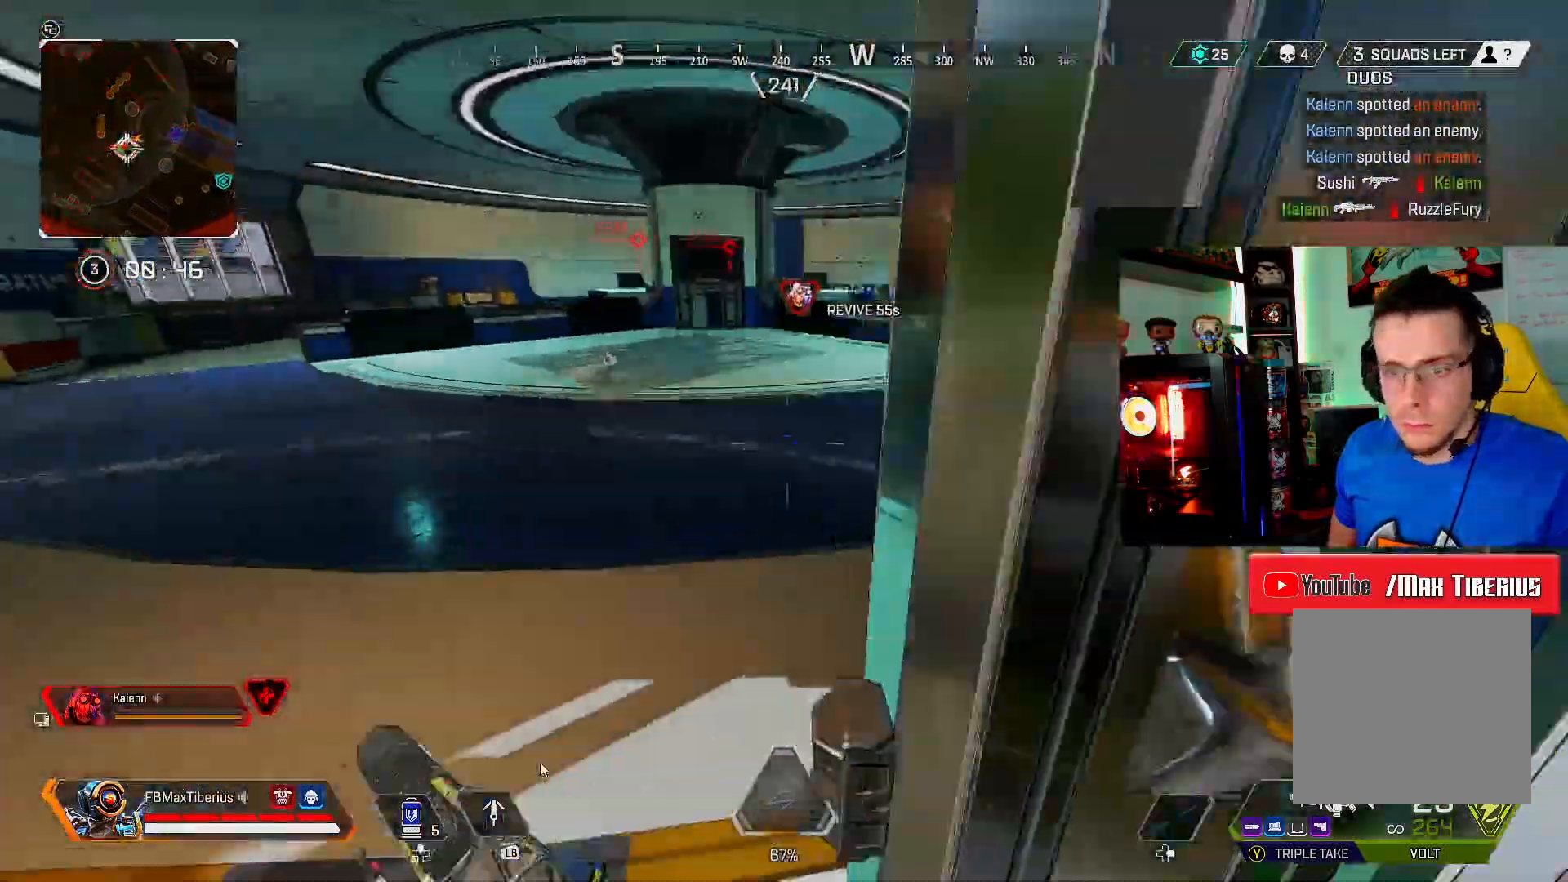
{"dt_ms": 1000, "buttons": ["L3"], "left_stick": "up-left", "right_stick": "center"}
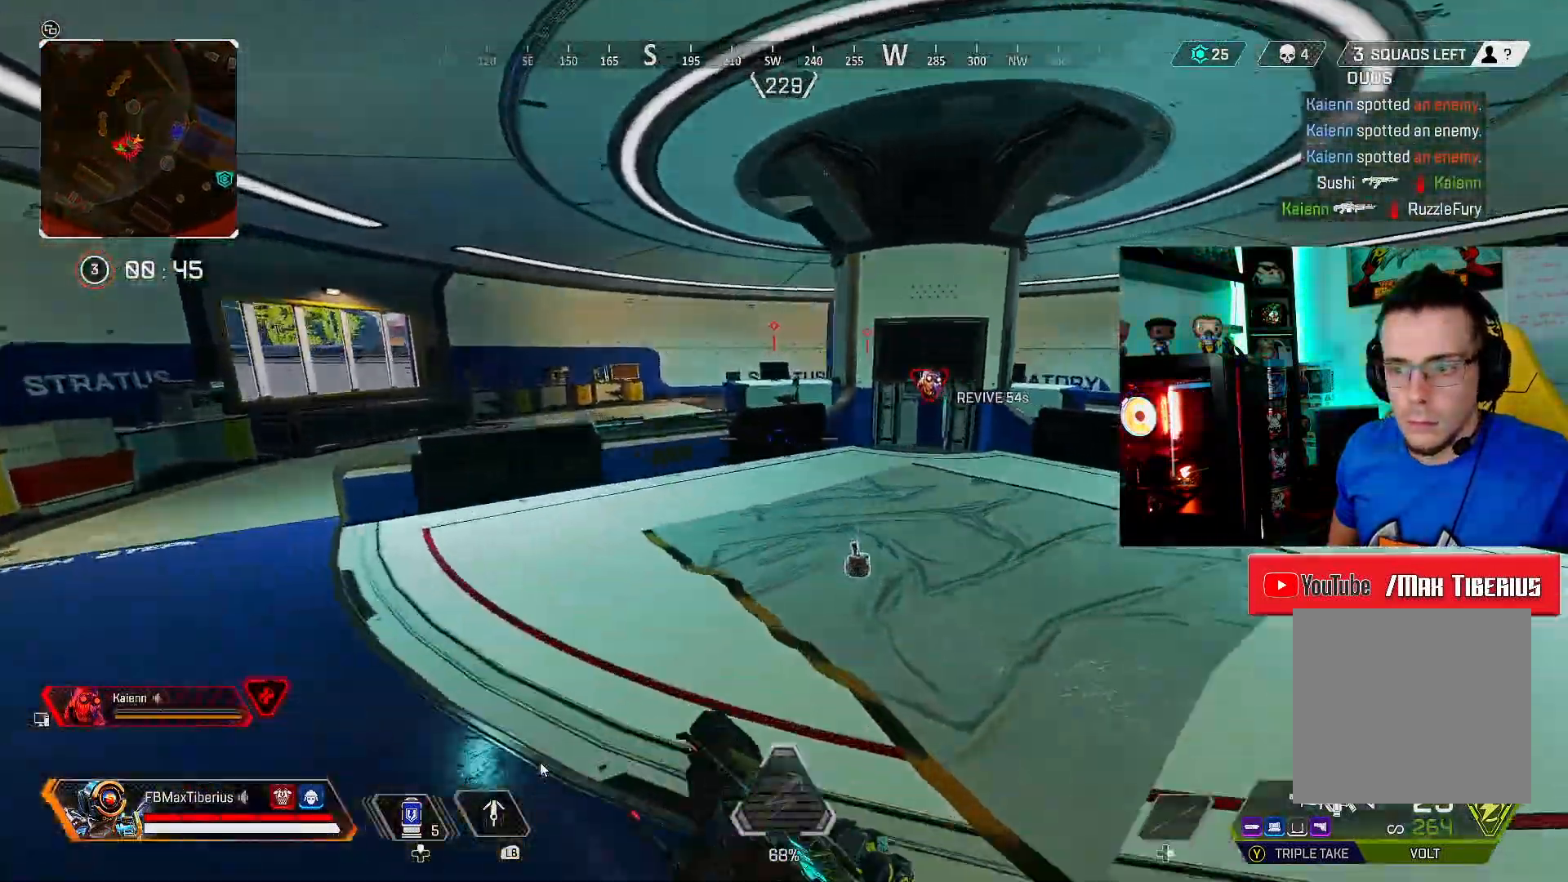
{"dt_ms": 500, "buttons": ["L3"], "left_stick": "up-left", "right_stick": "right", "events": [[267, "right_stick", "right"]]}
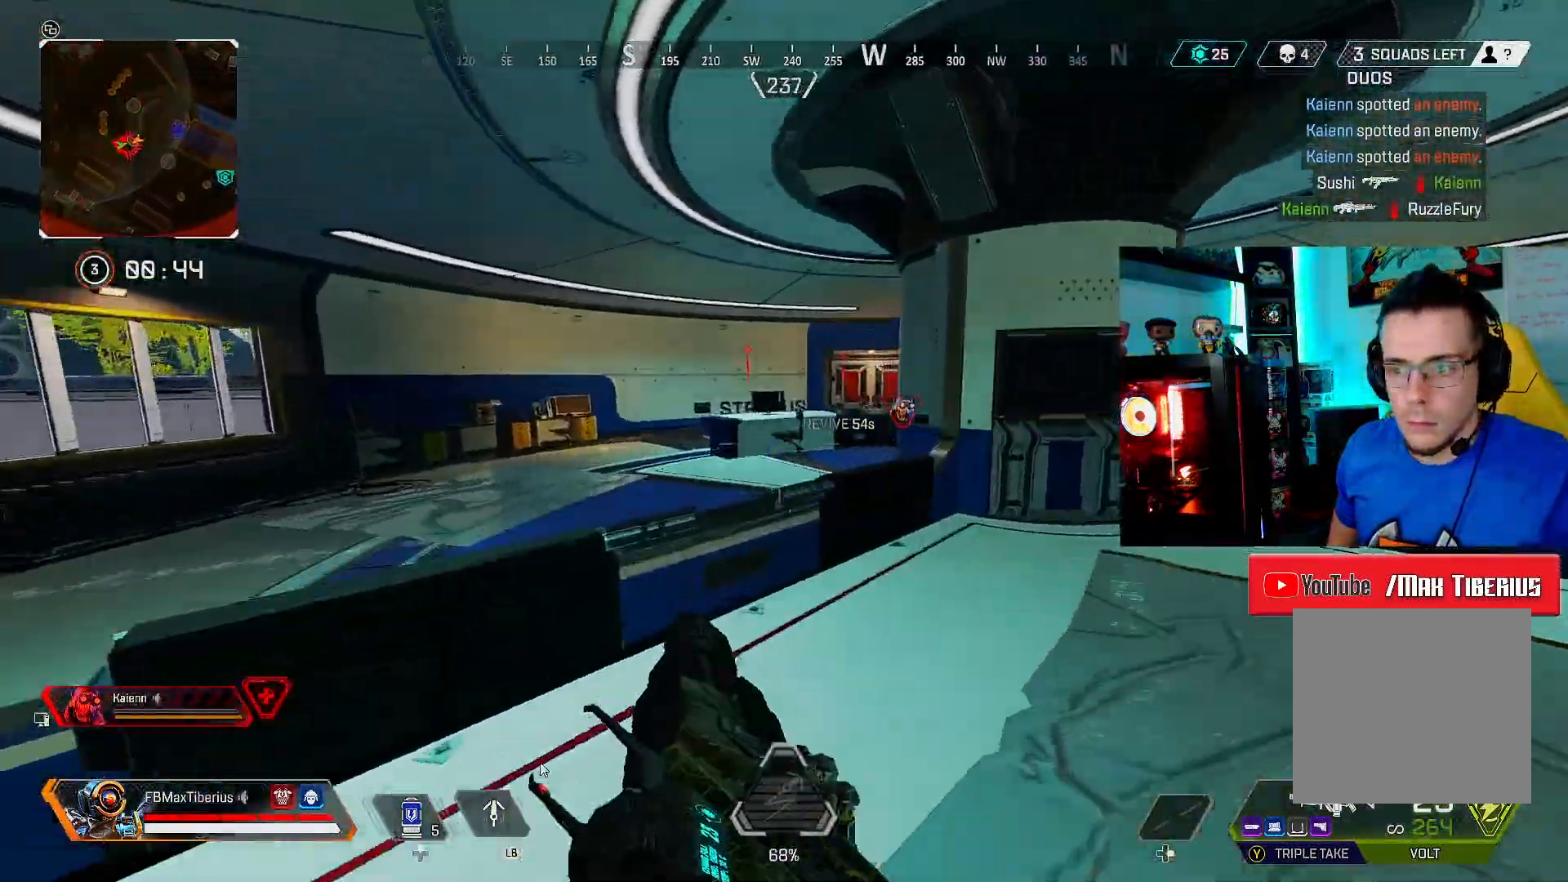
{"dt_ms": 500, "buttons": ["L2"], "left_stick": "up-left", "right_stick": "right", "events": [[200, "L2", "down"], [233, "L3", "up"]]}
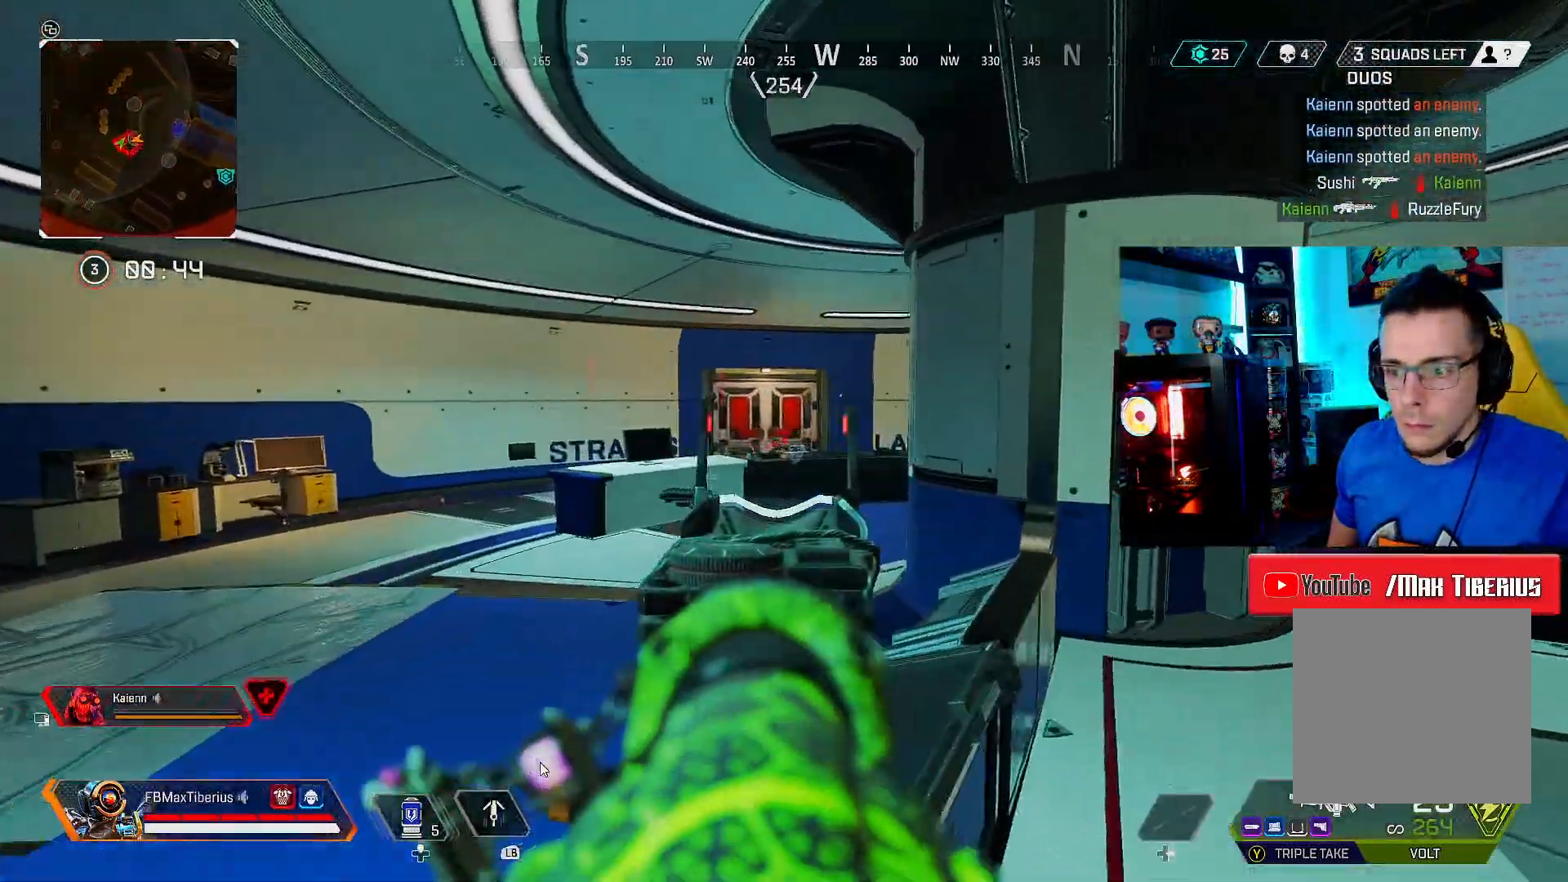
{"dt_ms": 500, "buttons": [], "left_stick": "right", "right_stick": "right", "events": [[367, "left_stick", "right"], [433, "L2", "up"]]}
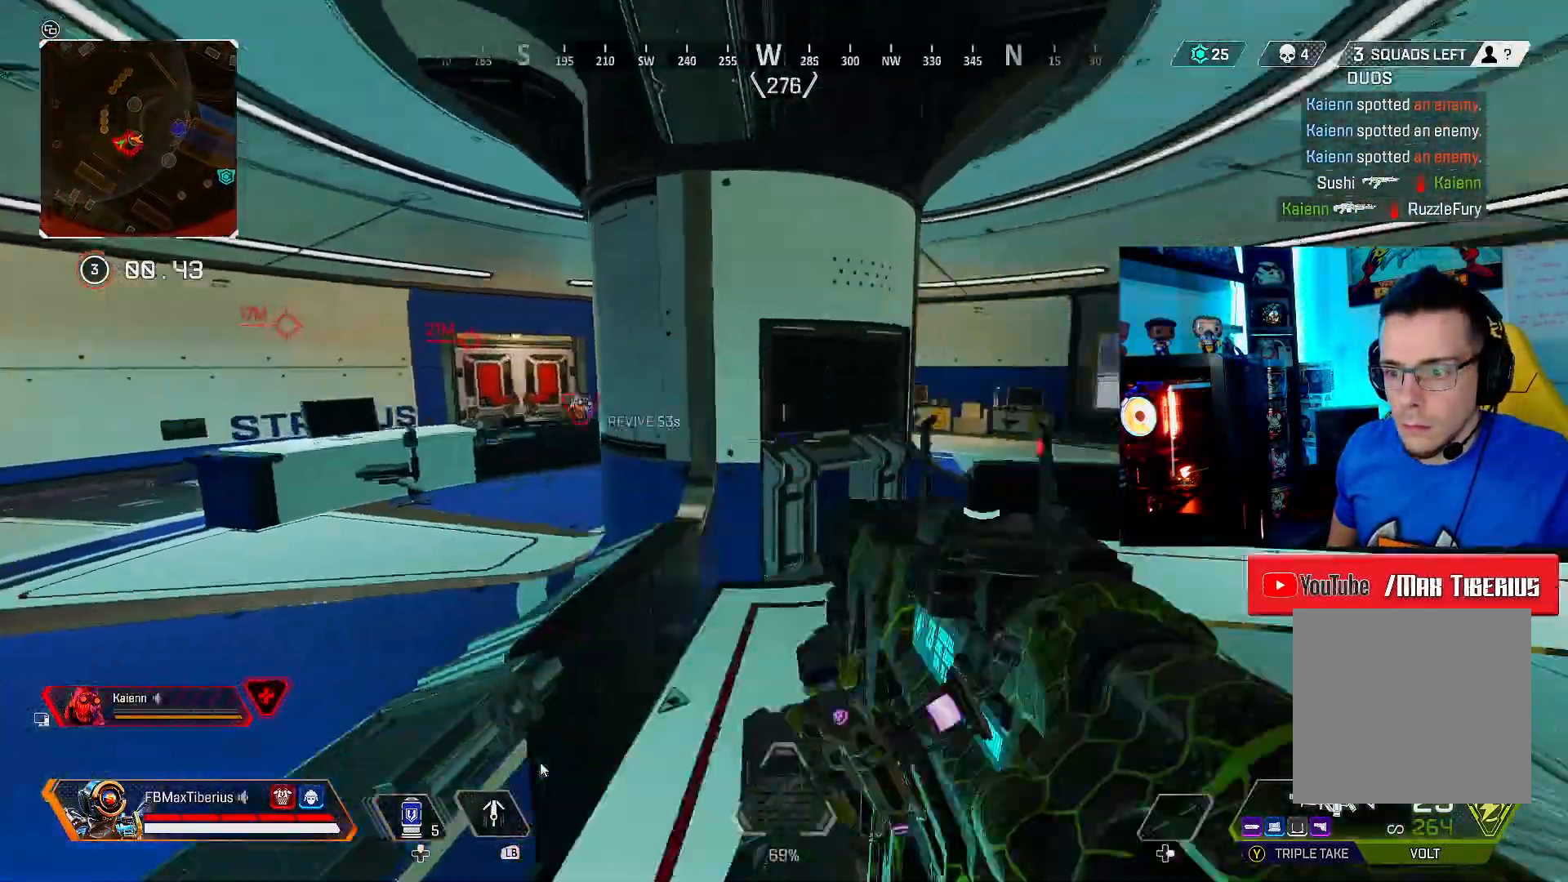
{"dt_ms": 500, "buttons": [], "left_stick": "up-right", "right_stick": "center"}
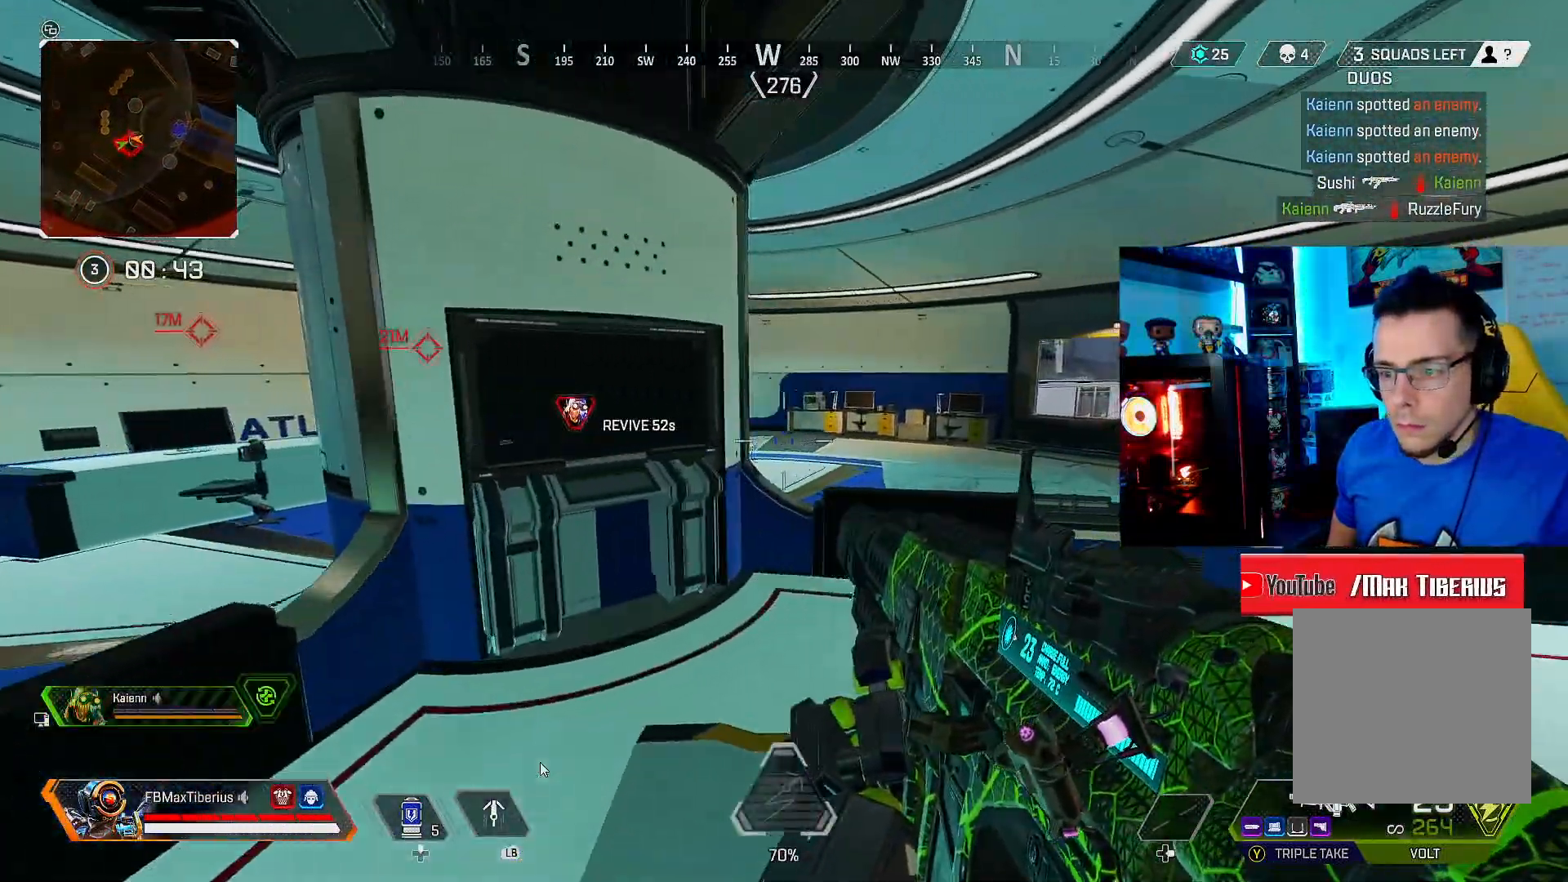
{"dt_ms": 500, "buttons": [], "left_stick": "up-right", "right_stick": "left"}
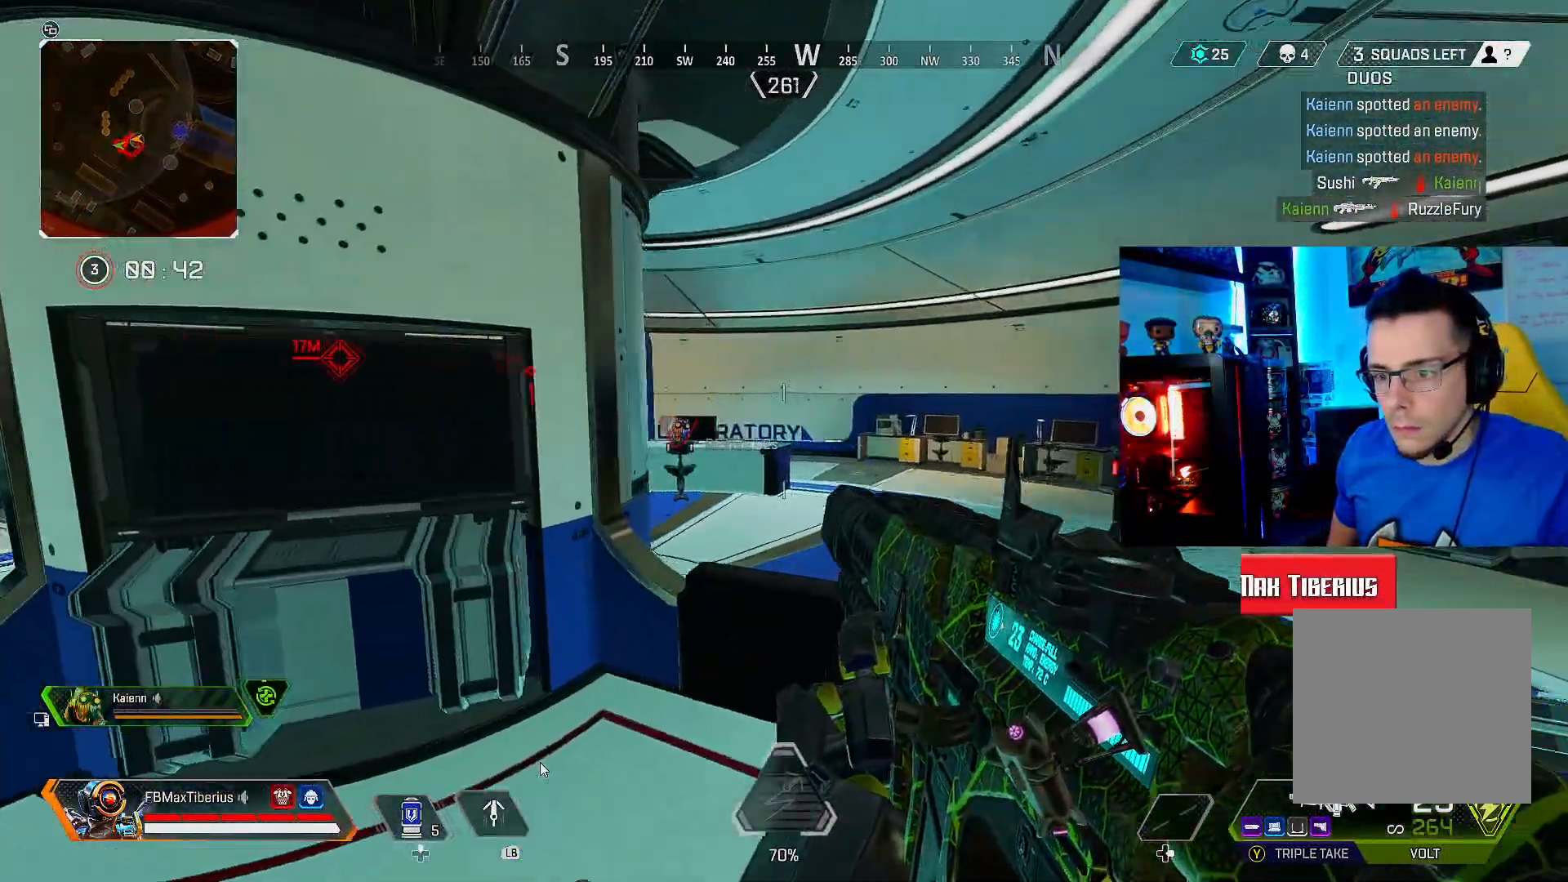
{"dt_ms": 533, "buttons": [], "left_stick": "down", "right_stick": "left", "events": [[133, "left_stick", "right"], [400, "left_stick", "down-right"], [500, "left_stick", "down"]]}
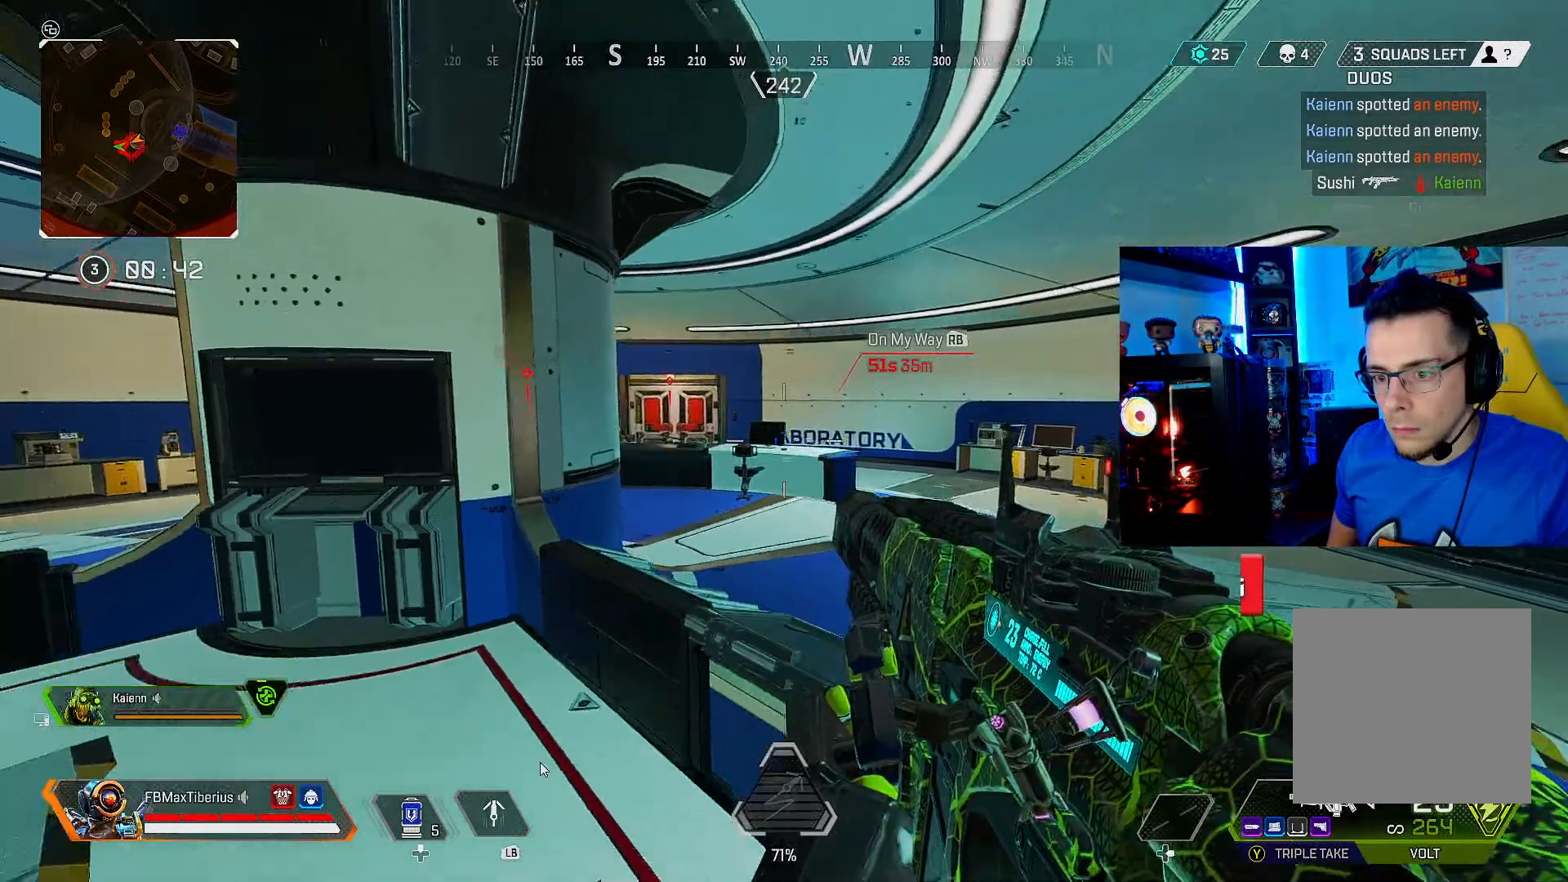
{"dt_ms": 500, "buttons": ["L3"], "left_stick": "up-left", "right_stick": "center", "events": [[233, "left_stick", "down-right"], [400, "left_stick", "up"], [400, "right_stick", "center"], [500, "L3", "down"], [500, "left_stick", "up-left"]]}
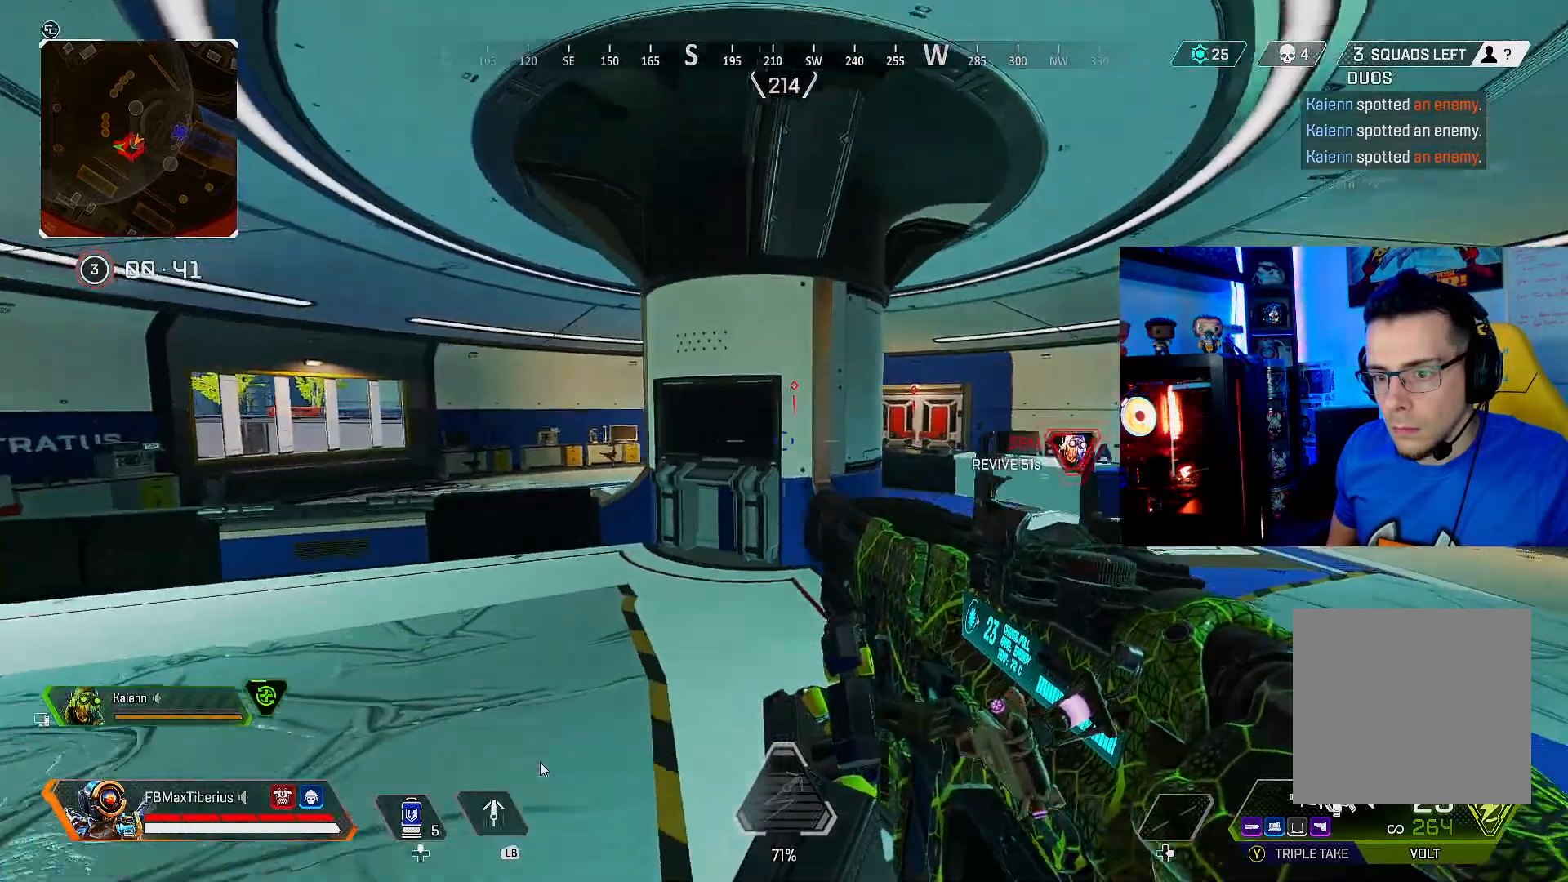
{"dt_ms": 500, "buttons": [], "left_stick": "up-left", "right_stick": "center", "events": [[133, "right_stick", "left"], [233, "right_stick", "center"], [400, "L3", "up"]]}
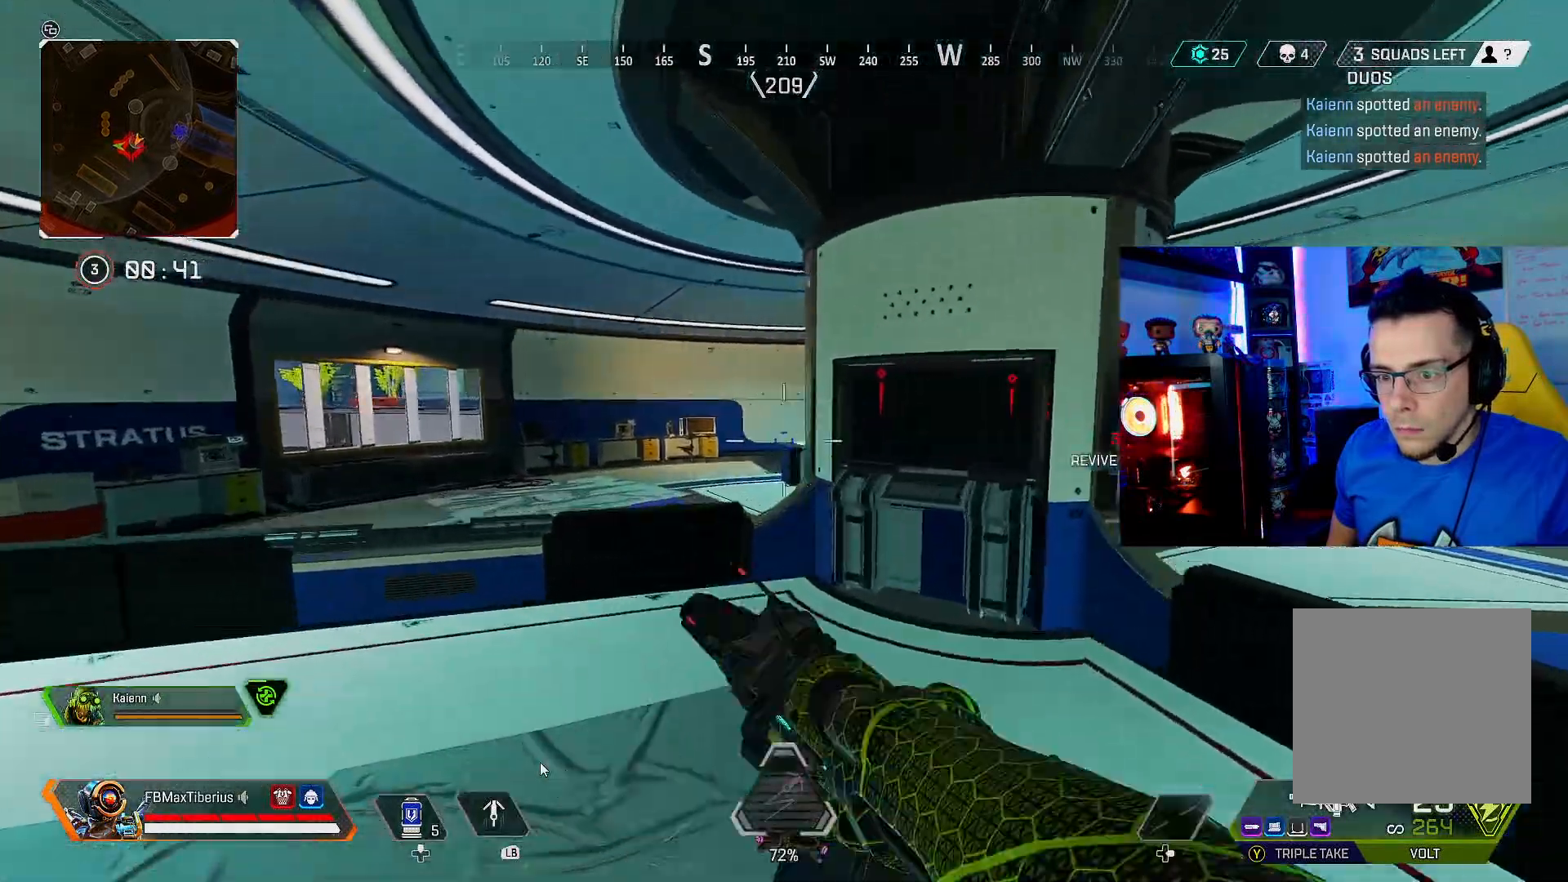
{"dt_ms": 500, "buttons": ["L2", "R2"], "left_stick": "up-left", "right_stick": "right", "events": [[367, "L2", "down"], [367, "right_stick", "right"], [467, "R2", "down"]]}
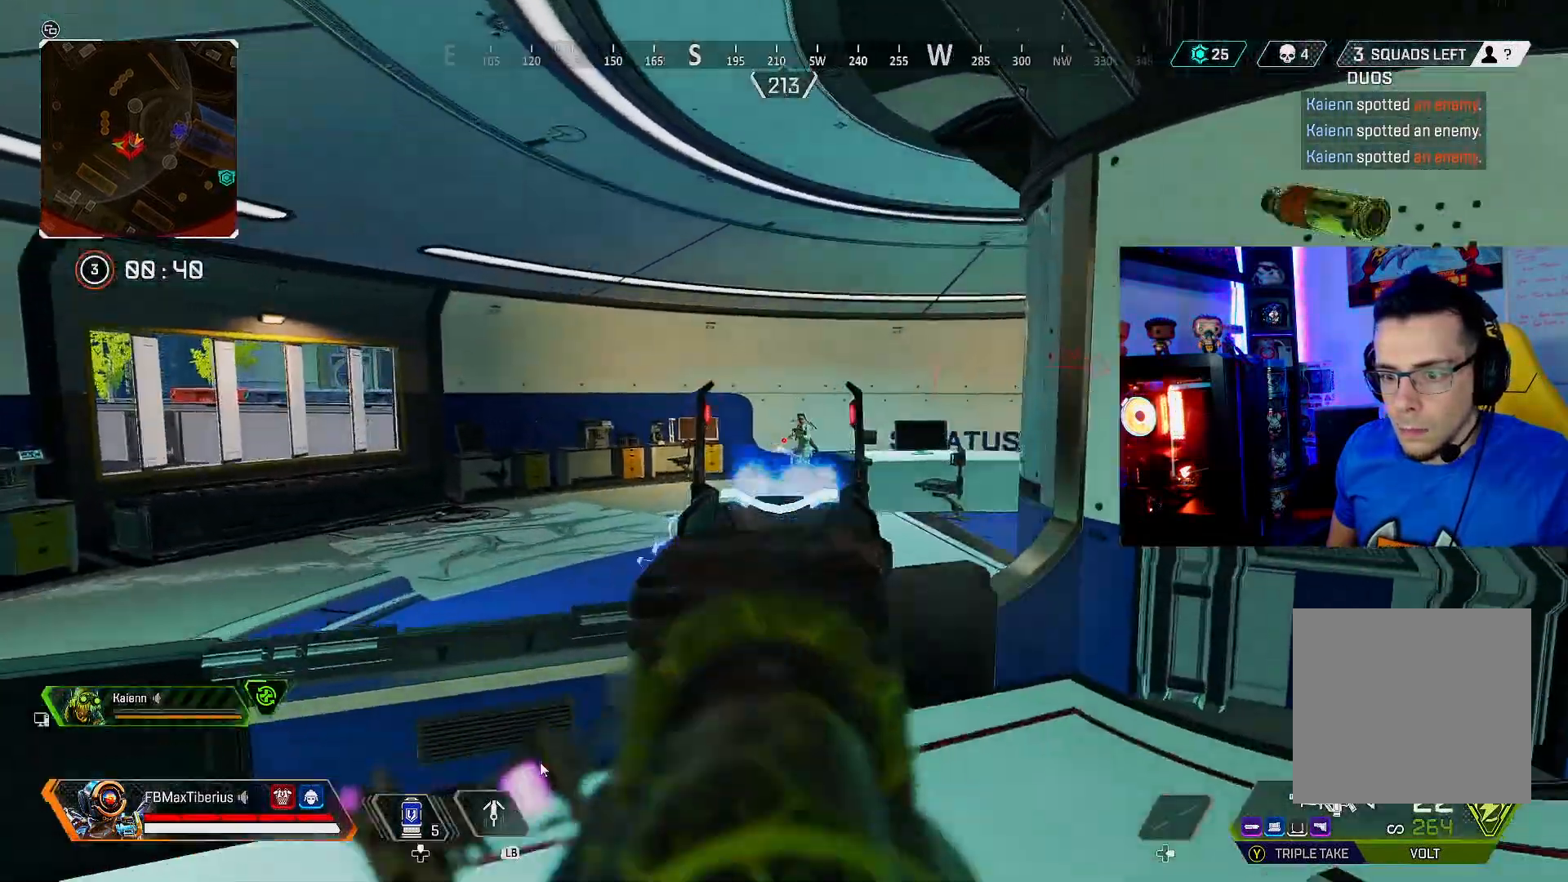
{"dt_ms": 500, "buttons": ["L2", "R2"], "left_stick": "up-right", "right_stick": "center", "events": [[67, "left_stick", "up"], [133, "right_stick", "center"], [200, "left_stick", "up-left"], [200, "right_stick", "down-left"], [333, "right_stick", "center"], [433, "left_stick", "up-right"]]}
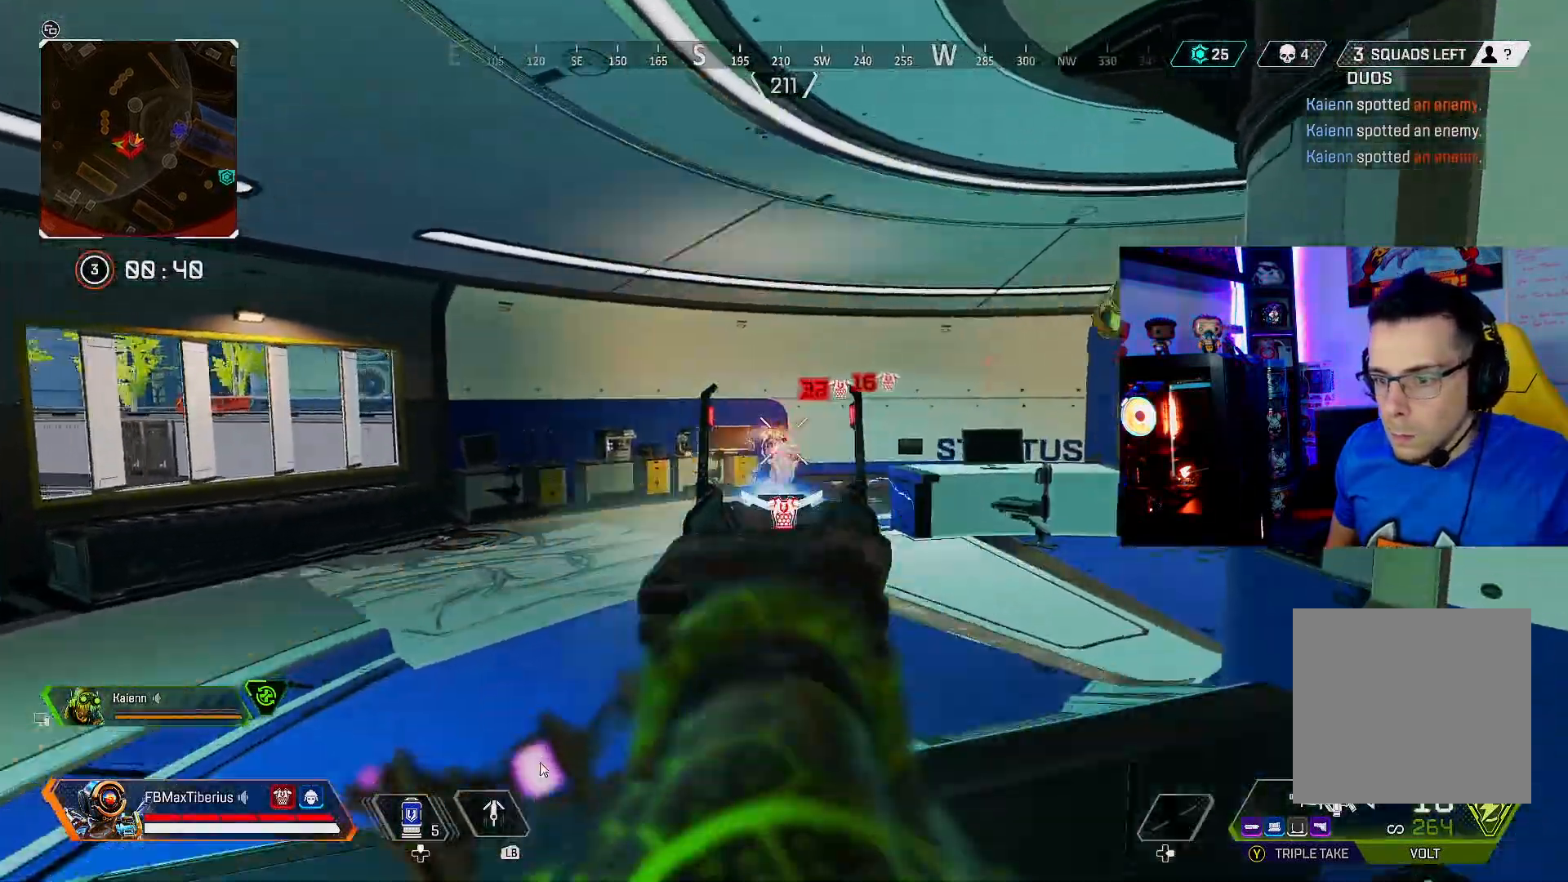
{"dt_ms": 500, "buttons": ["L2", "R2"], "left_stick": "left", "right_stick": "center", "events": [[67, "left_stick", "right"], [67, "right_stick", "left"], [267, "right_stick", "right"], [333, "left_stick", "center"], [400, "left_stick", "left"], [400, "right_stick", "center"]]}
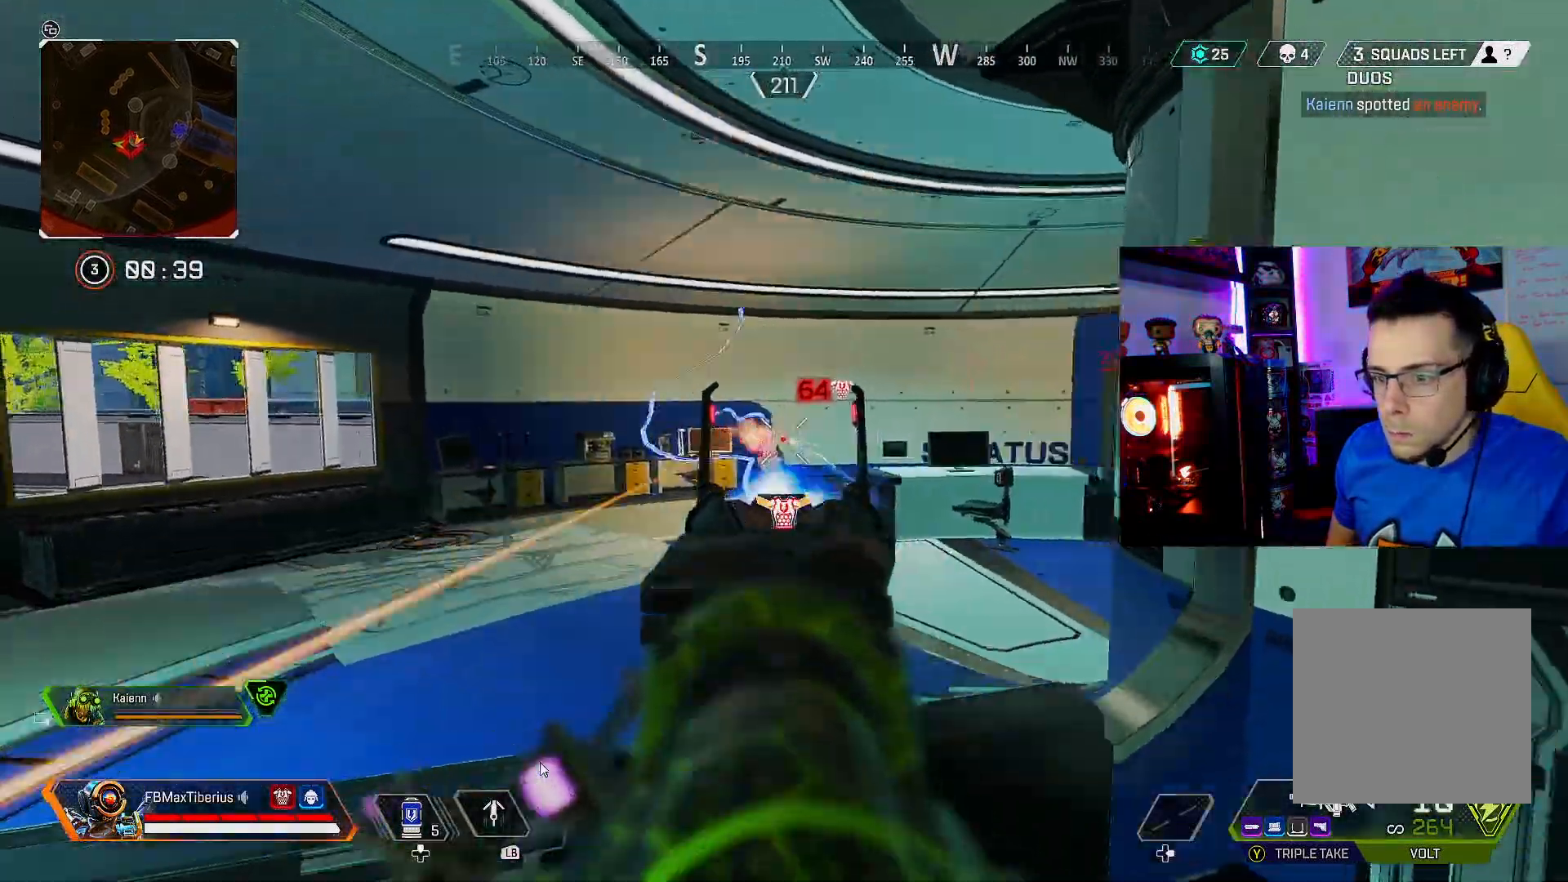
{"dt_ms": 500, "buttons": ["L2", "R2"], "left_stick": "center", "right_stick": "center", "events": [[333, "left_stick", "right"], [333, "right_stick", "down-right"], [500, "left_stick", "center"], [500, "right_stick", "center"]]}
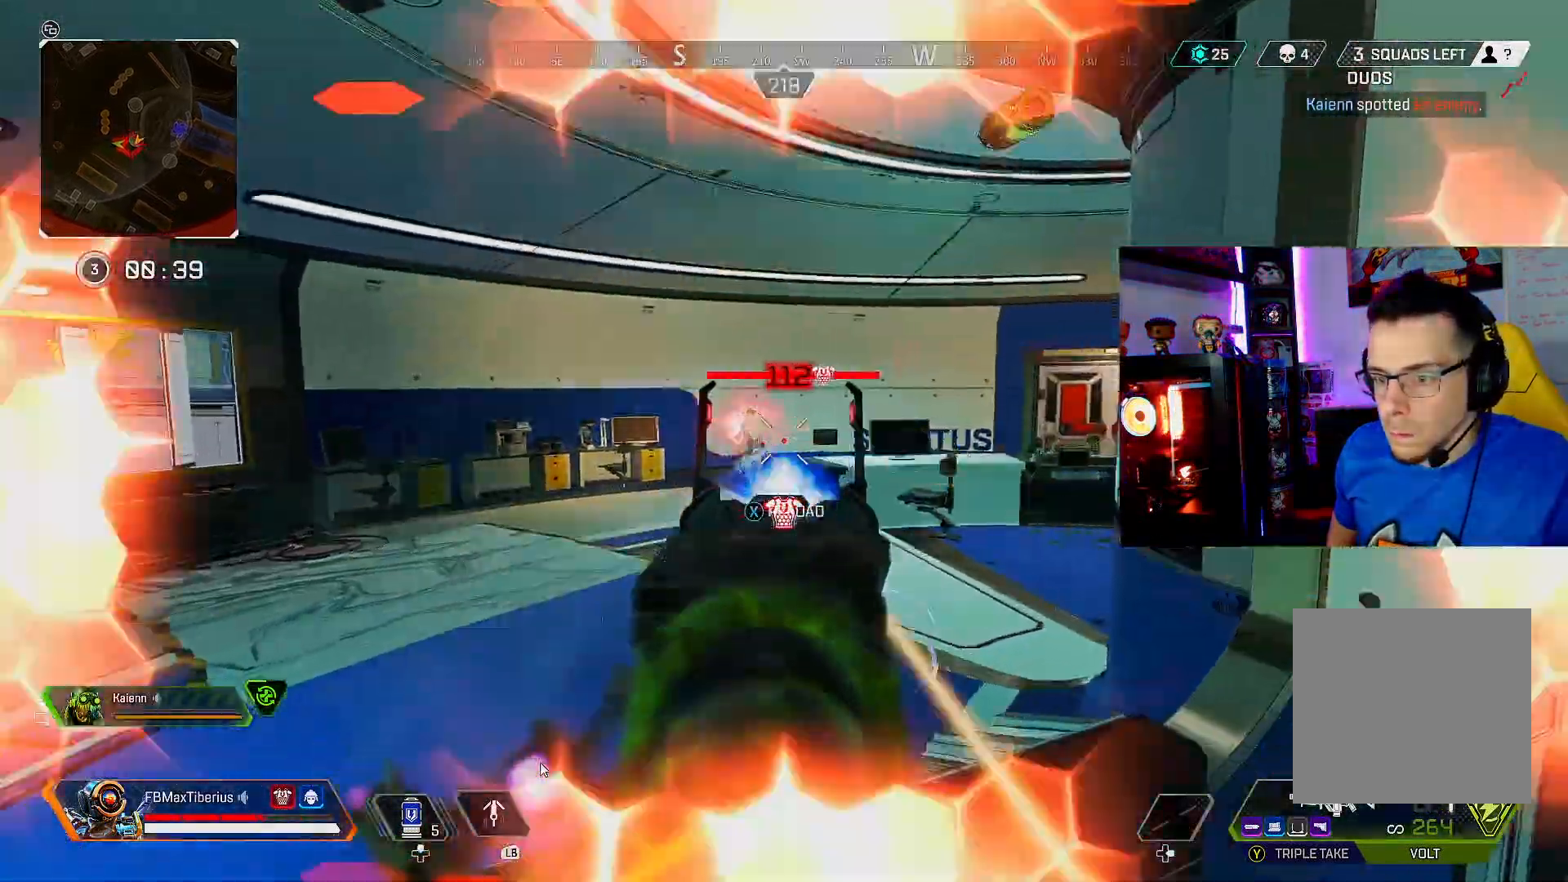
{"dt_ms": 500, "buttons": ["L2", "R2"], "left_stick": "right", "right_stick": "right", "events": [[33, "left_stick", "left"], [33, "right_stick", "left"], [200, "right_stick", "center"], [400, "left_stick", "right"], [400, "right_stick", "right"]]}
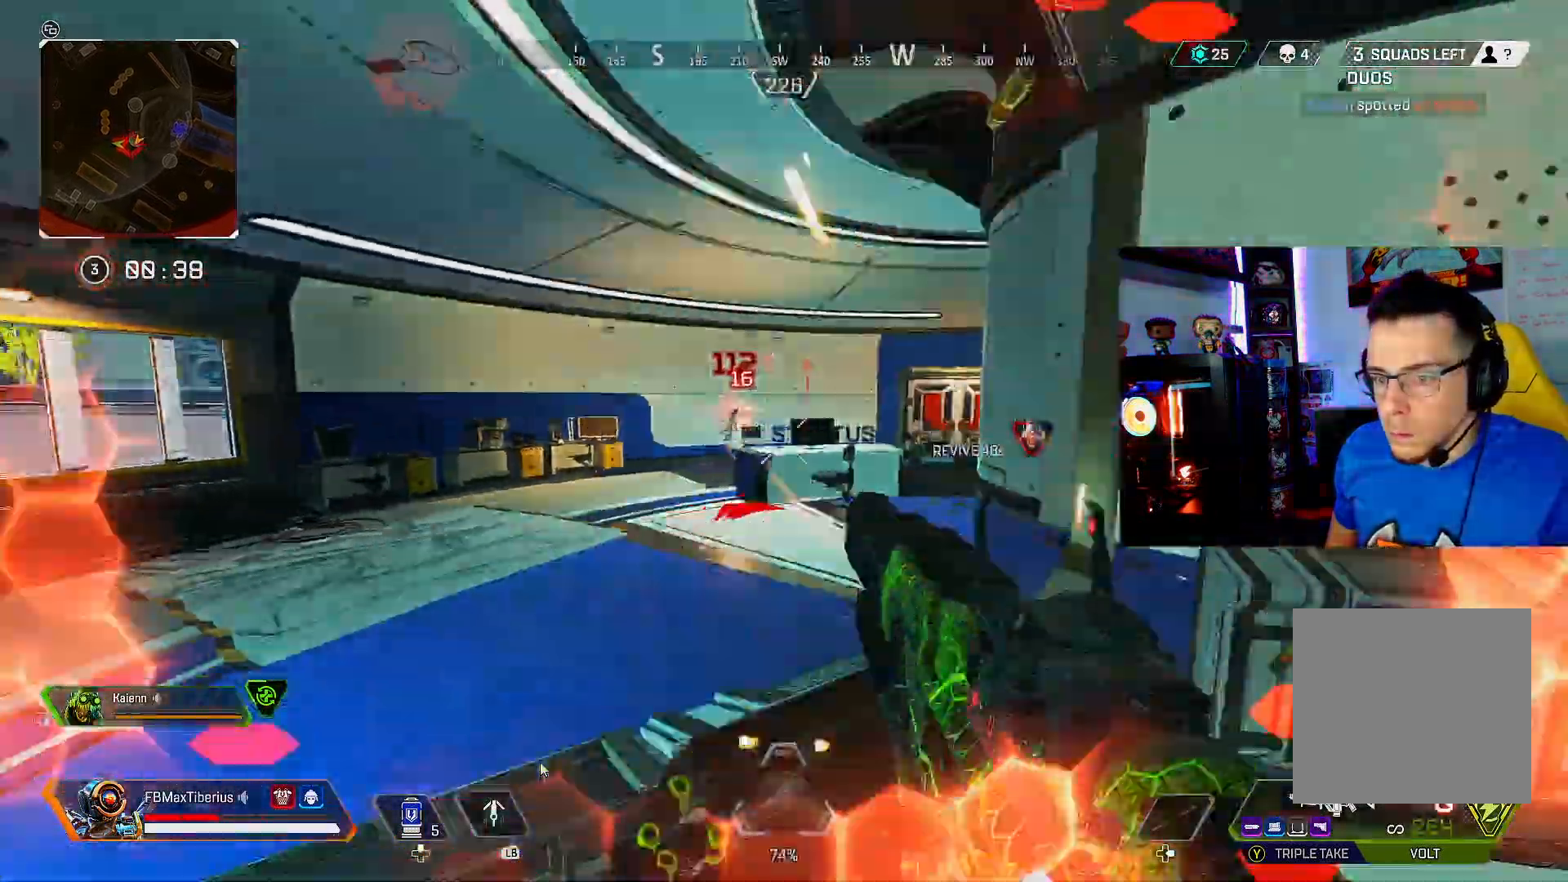
{"dt_ms": 500, "buttons": [], "left_stick": "right", "right_stick": "center", "events": [[33, "right_stick", "center"], [200, "L2", "up"], [200, "R2", "up"], [200, "X", "down"], [300, "X", "up"]]}
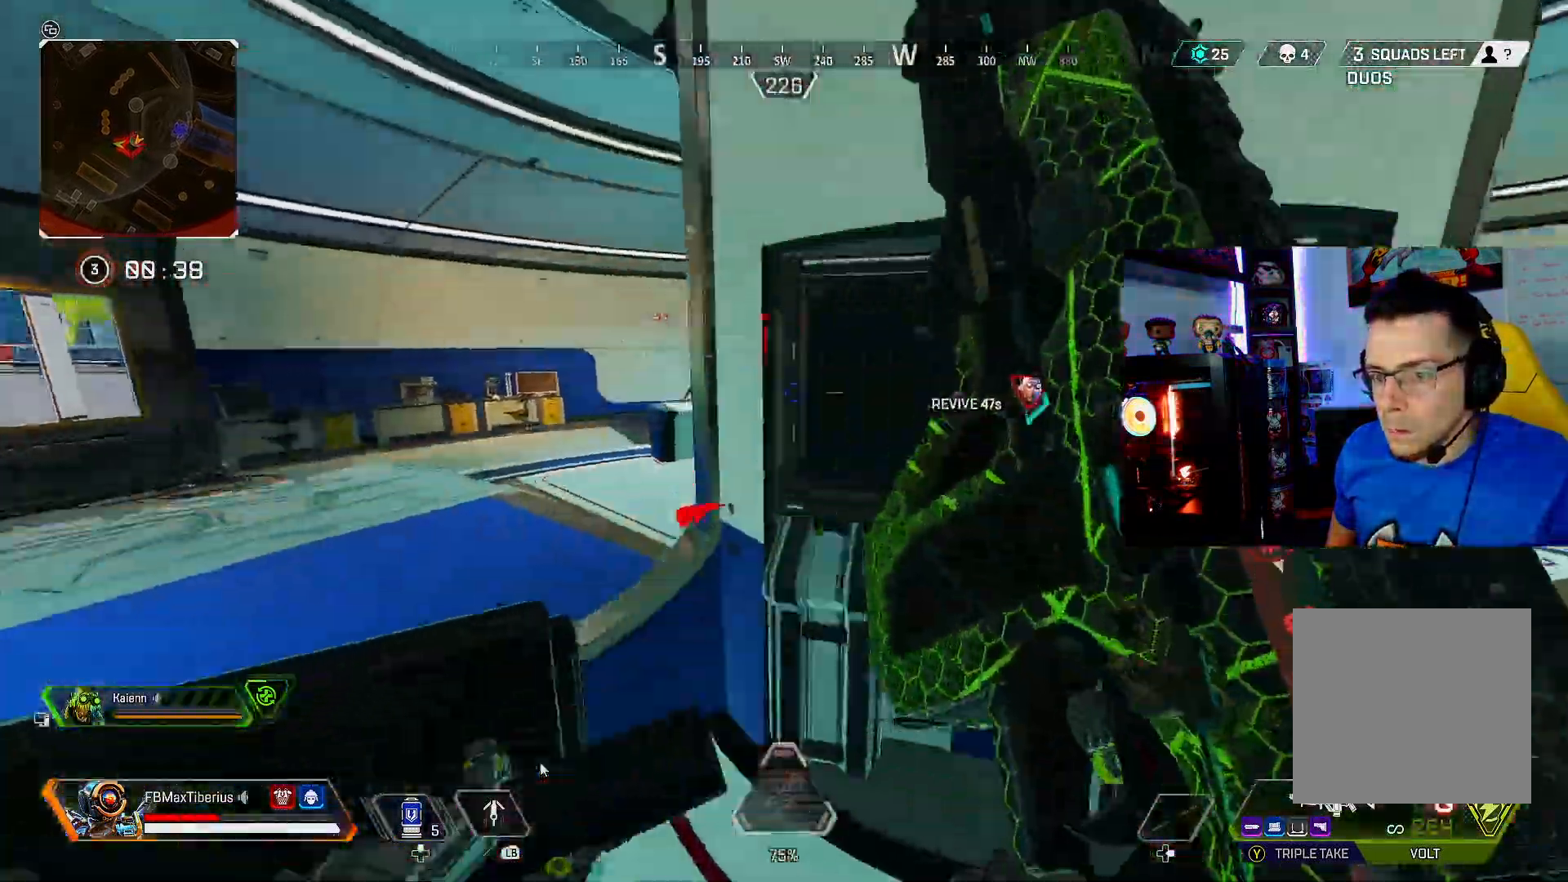
{"dt_ms": 500, "buttons": [], "left_stick": "down-left", "right_stick": "center", "events": [[33, "right_stick", "left"], [200, "right_stick", "center"], [233, "left_stick", "down-left"], [367, "right_stick", "right"], [500, "right_stick", "center"]]}